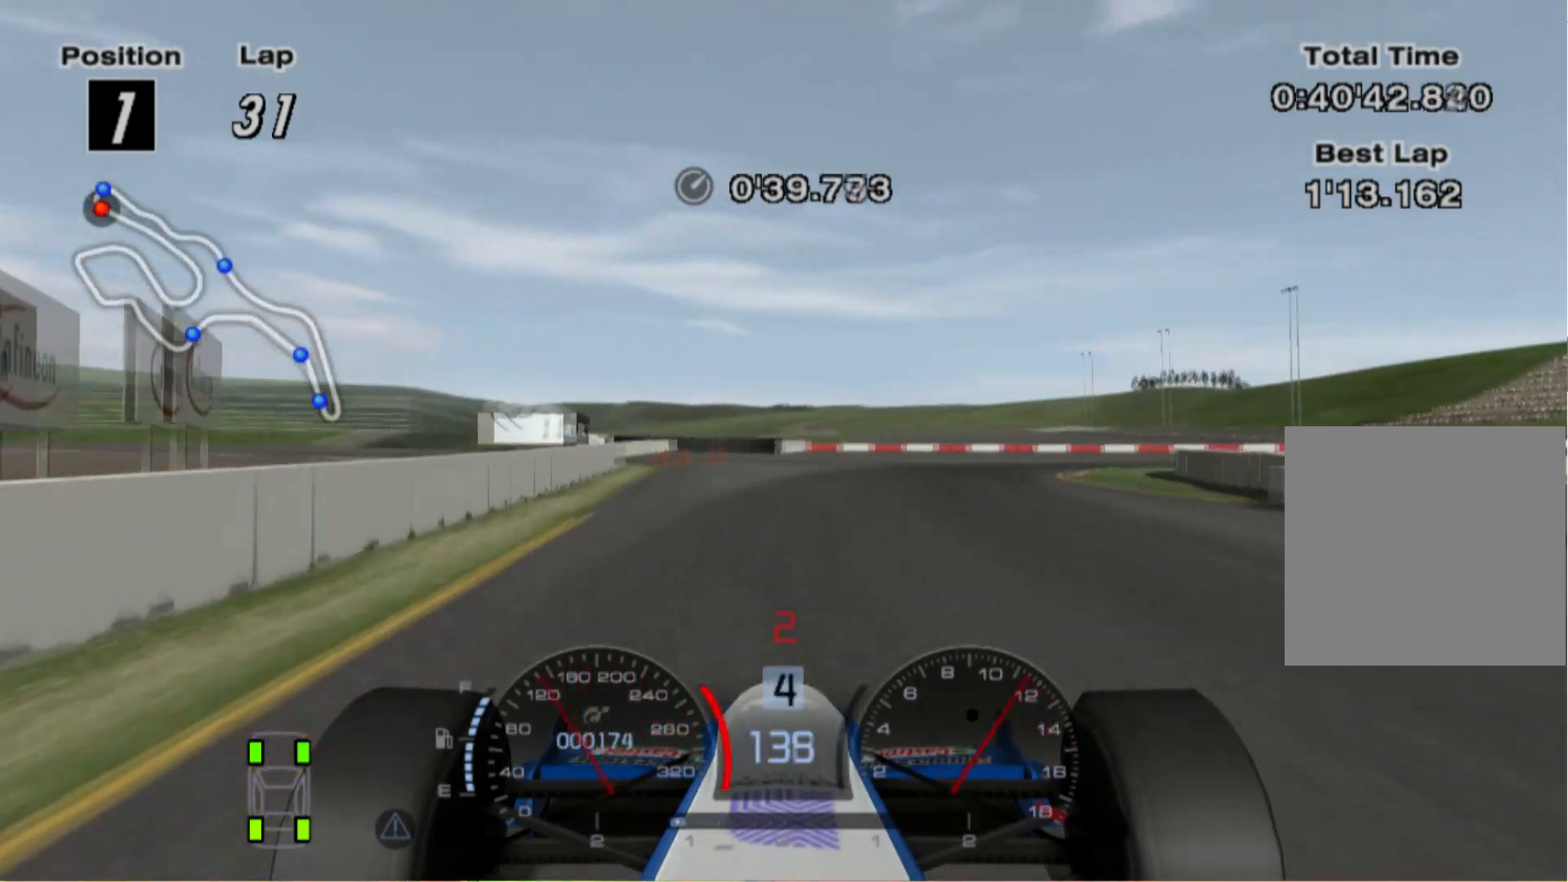
Gameplay with a controller (Xbox layout); each line is a JSON object with the inputs held at the frame after it. "events" lists button and stick changes between this image and that frame as [ms after this image, input, new state], when the widget could be followed in between. Not read: R2.
{"buttons": [], "left_stick": "right", "right_stick": "center", "events": [[140, "X", "up"], [280, "L2", "up"]]}
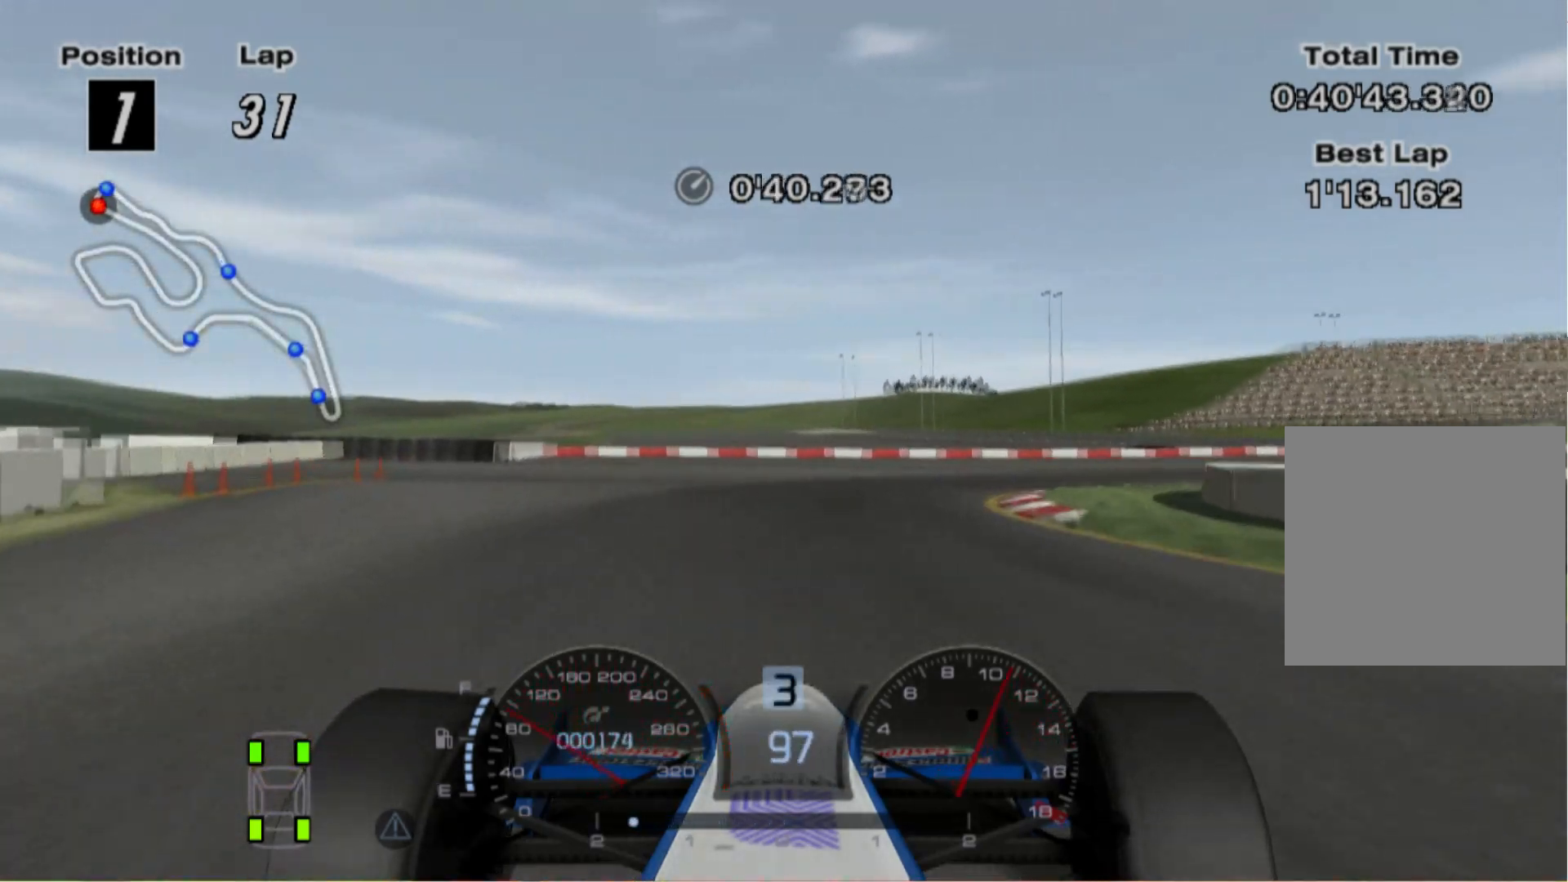
{"buttons": [], "left_stick": "right", "right_stick": "center", "events": [[340, "left_stick", "center"], [420, "left_stick", "right"]]}
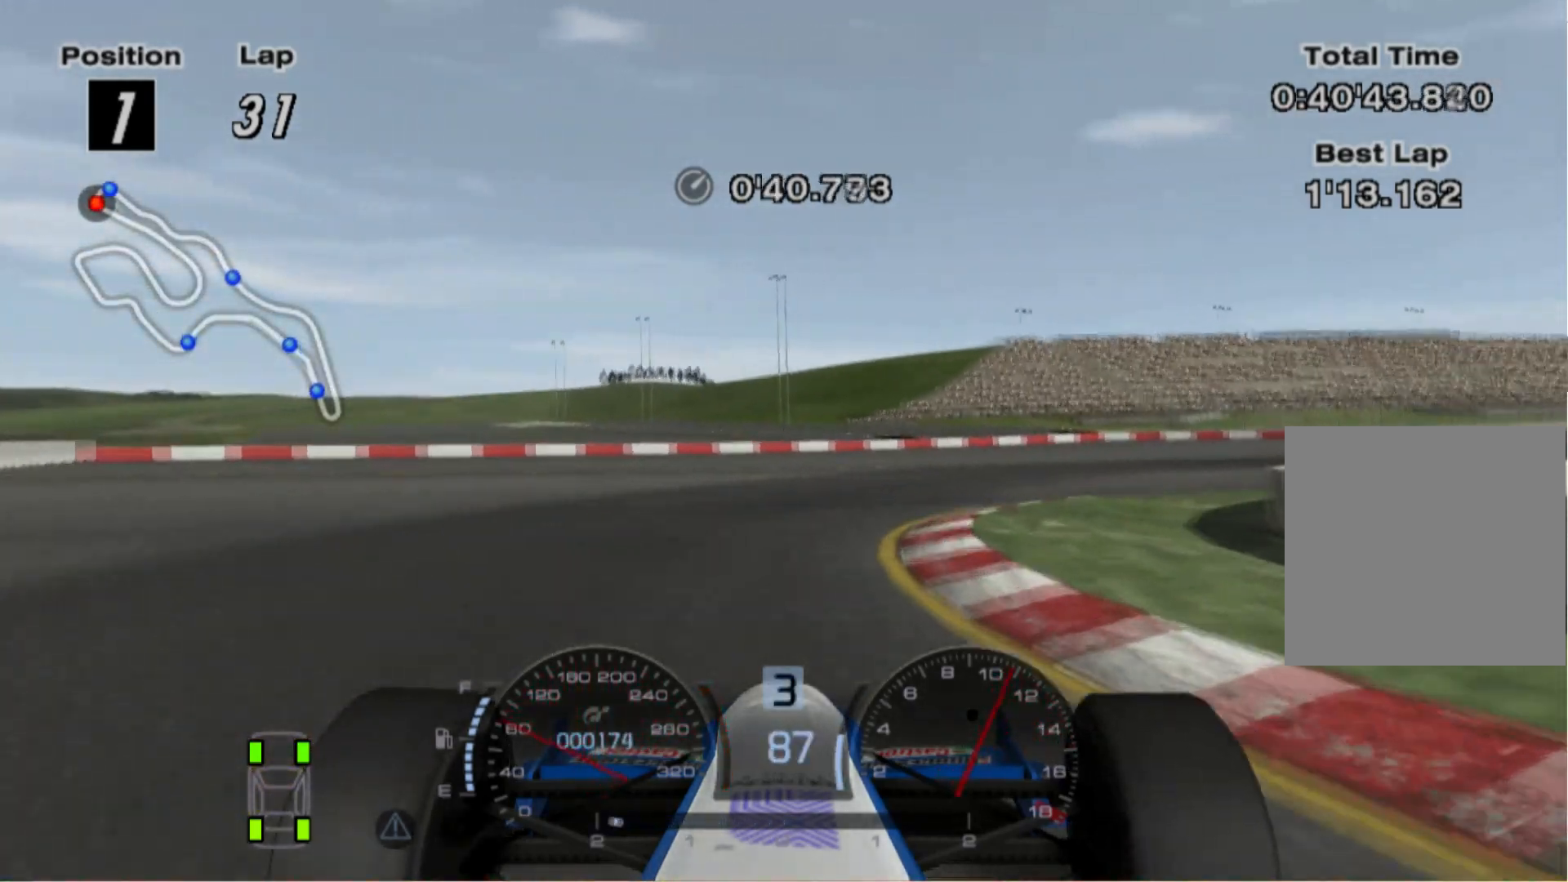
{"buttons": [], "left_stick": "right", "right_stick": "center", "events": []}
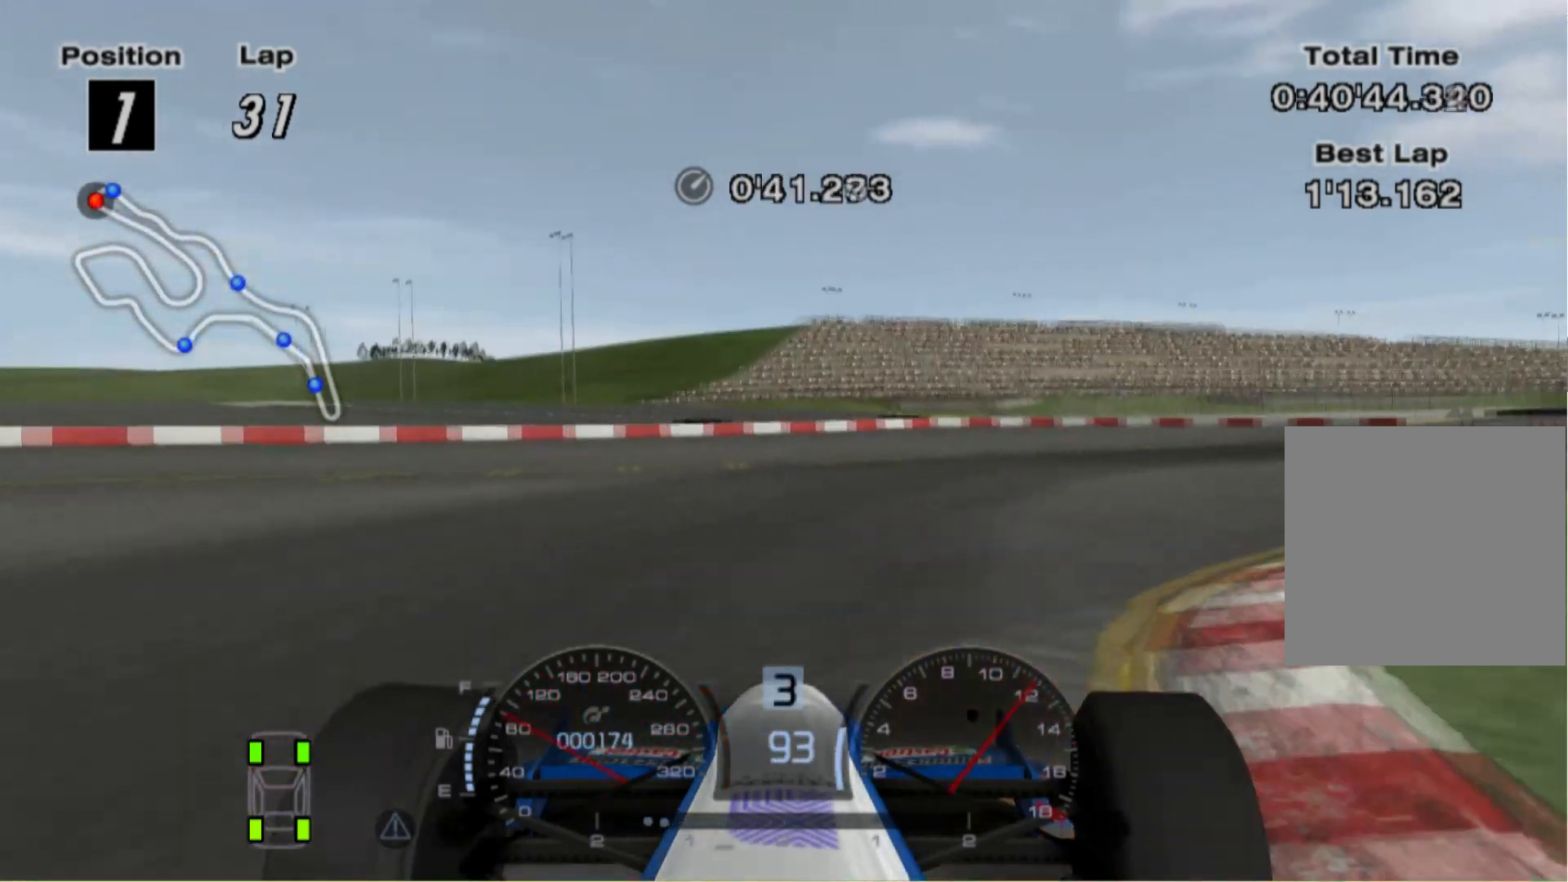
{"buttons": [], "left_stick": "right", "right_stick": "center", "events": []}
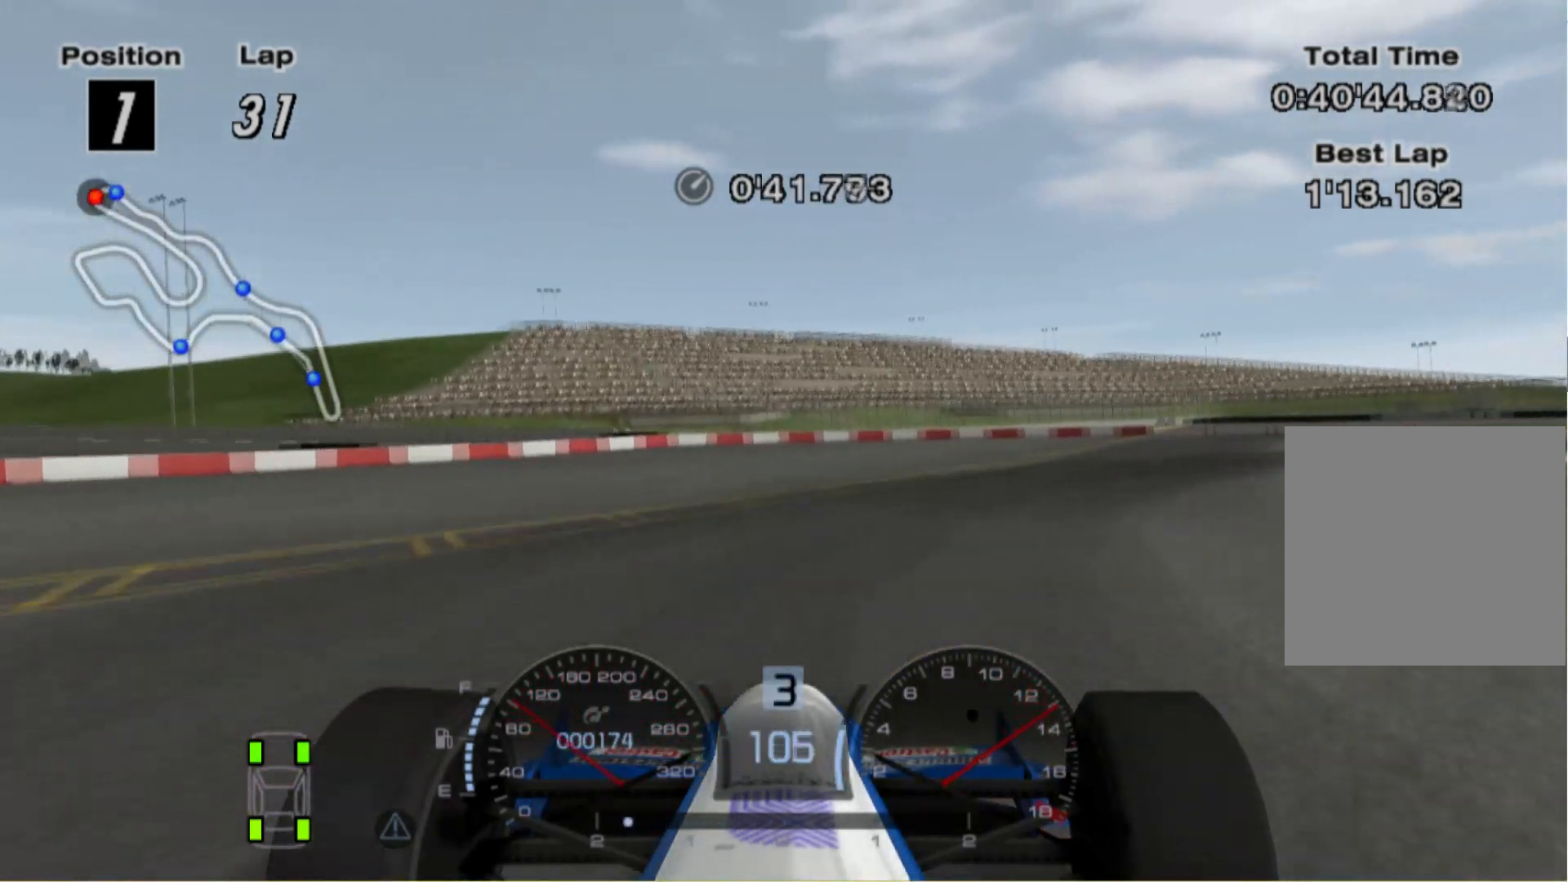
{"buttons": [], "left_stick": "right", "right_stick": "center", "events": []}
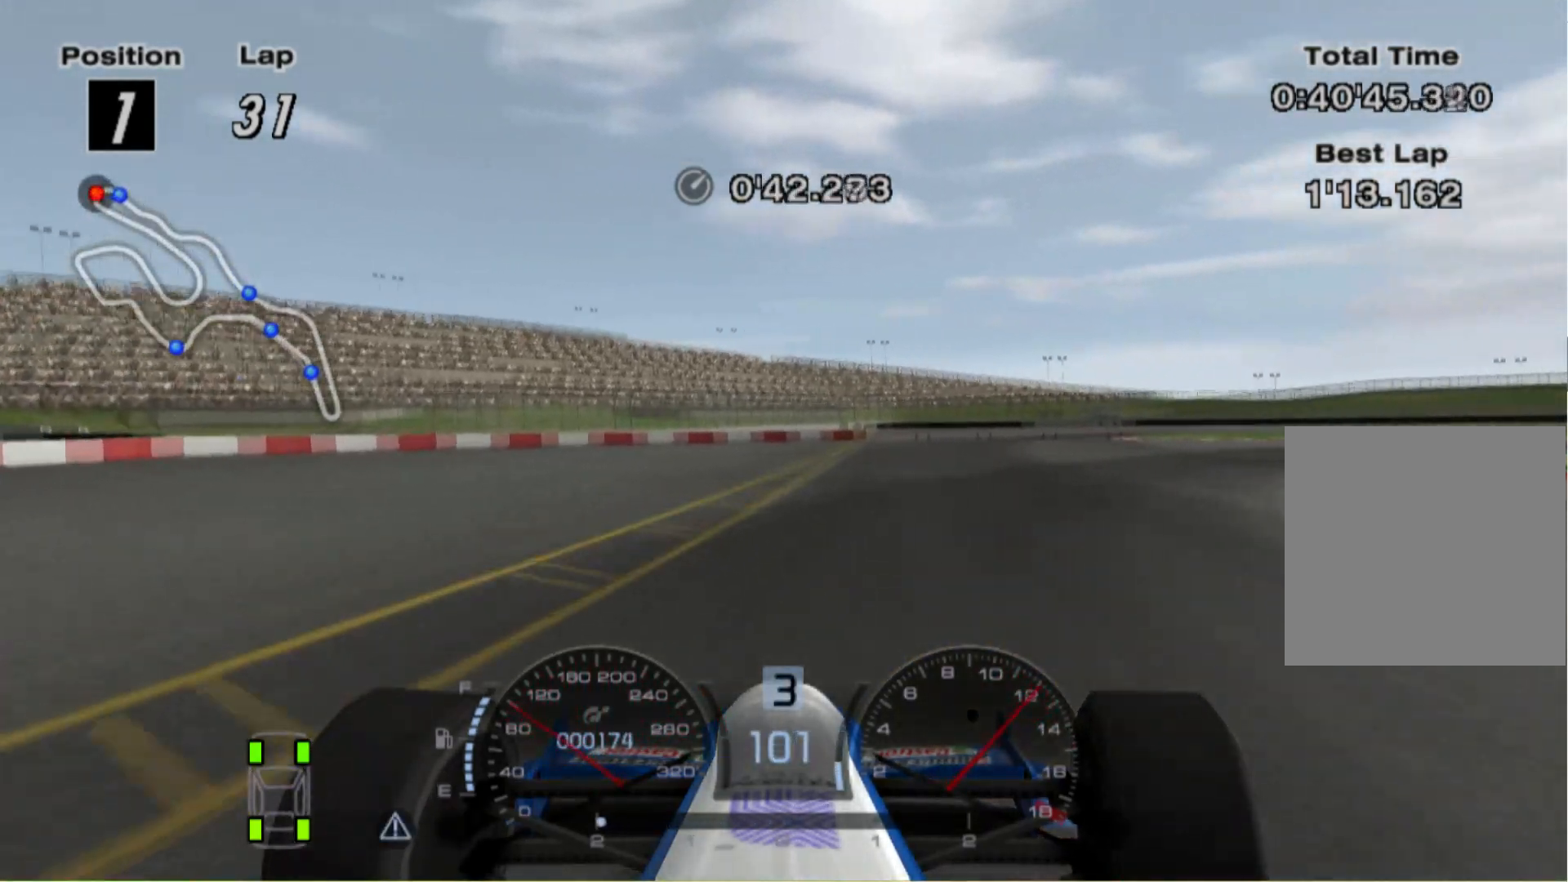
{"buttons": [], "left_stick": "right", "right_stick": "center", "events": []}
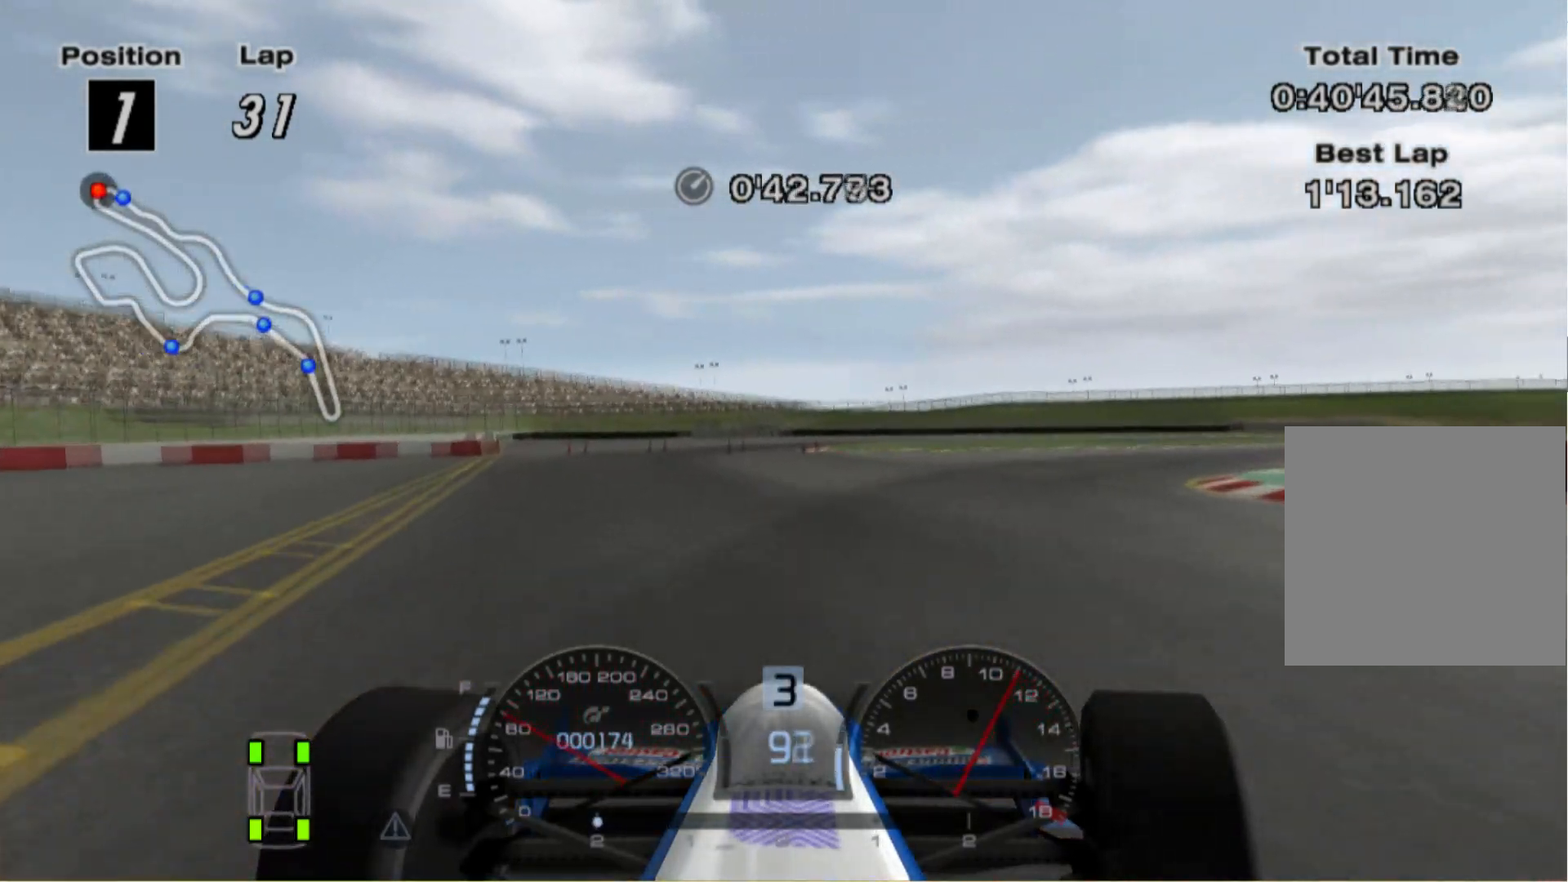
{"buttons": [], "left_stick": "right", "right_stick": "center", "events": []}
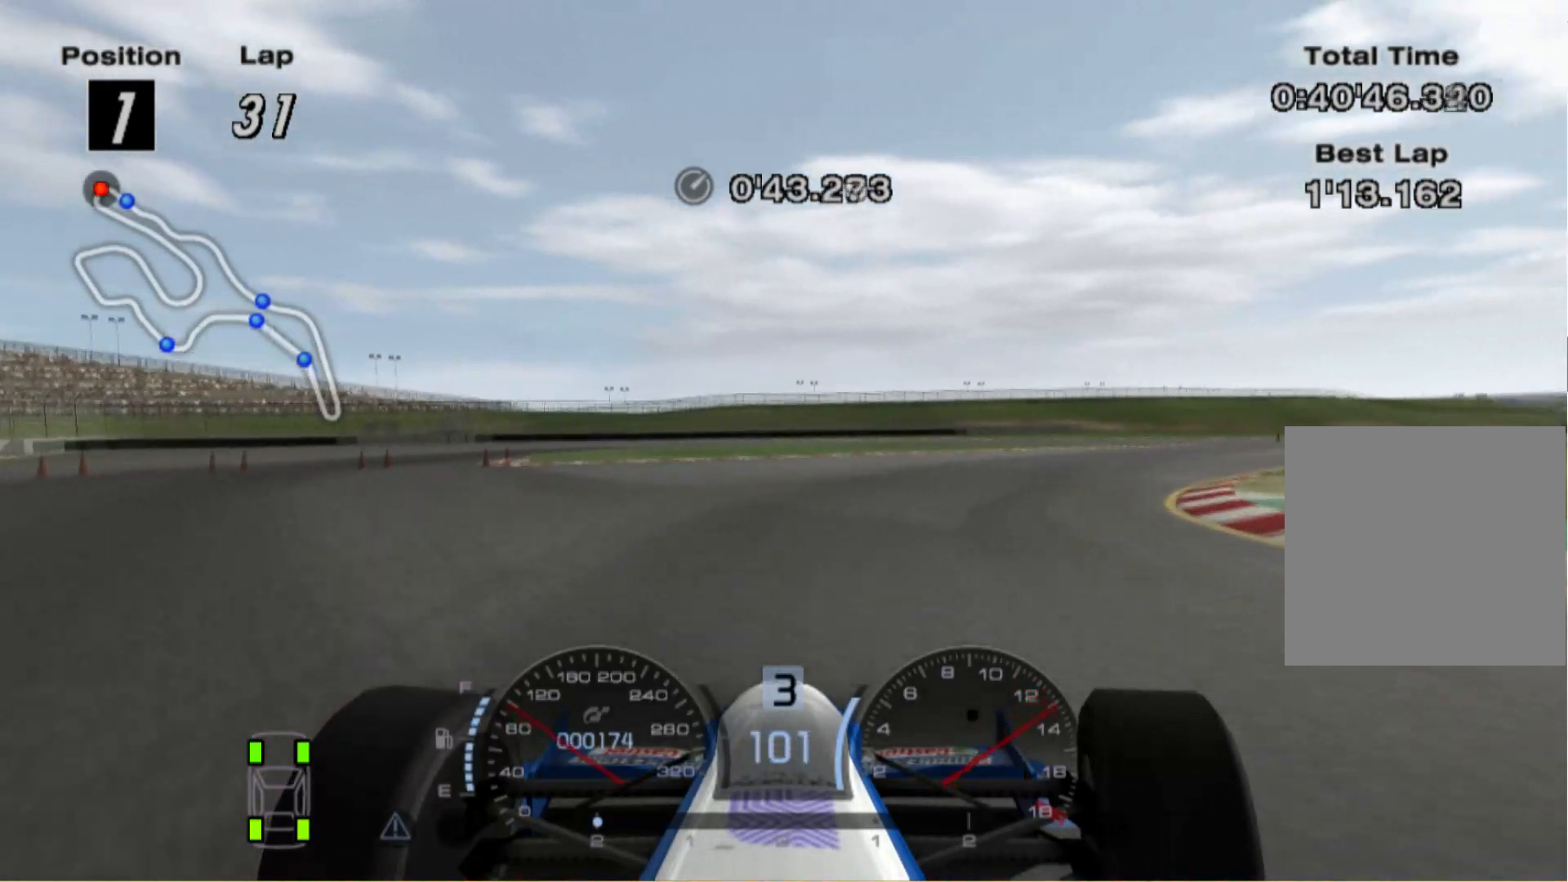
{"buttons": [], "left_stick": "center", "right_stick": "center", "events": [[400, "left_stick", "center"]]}
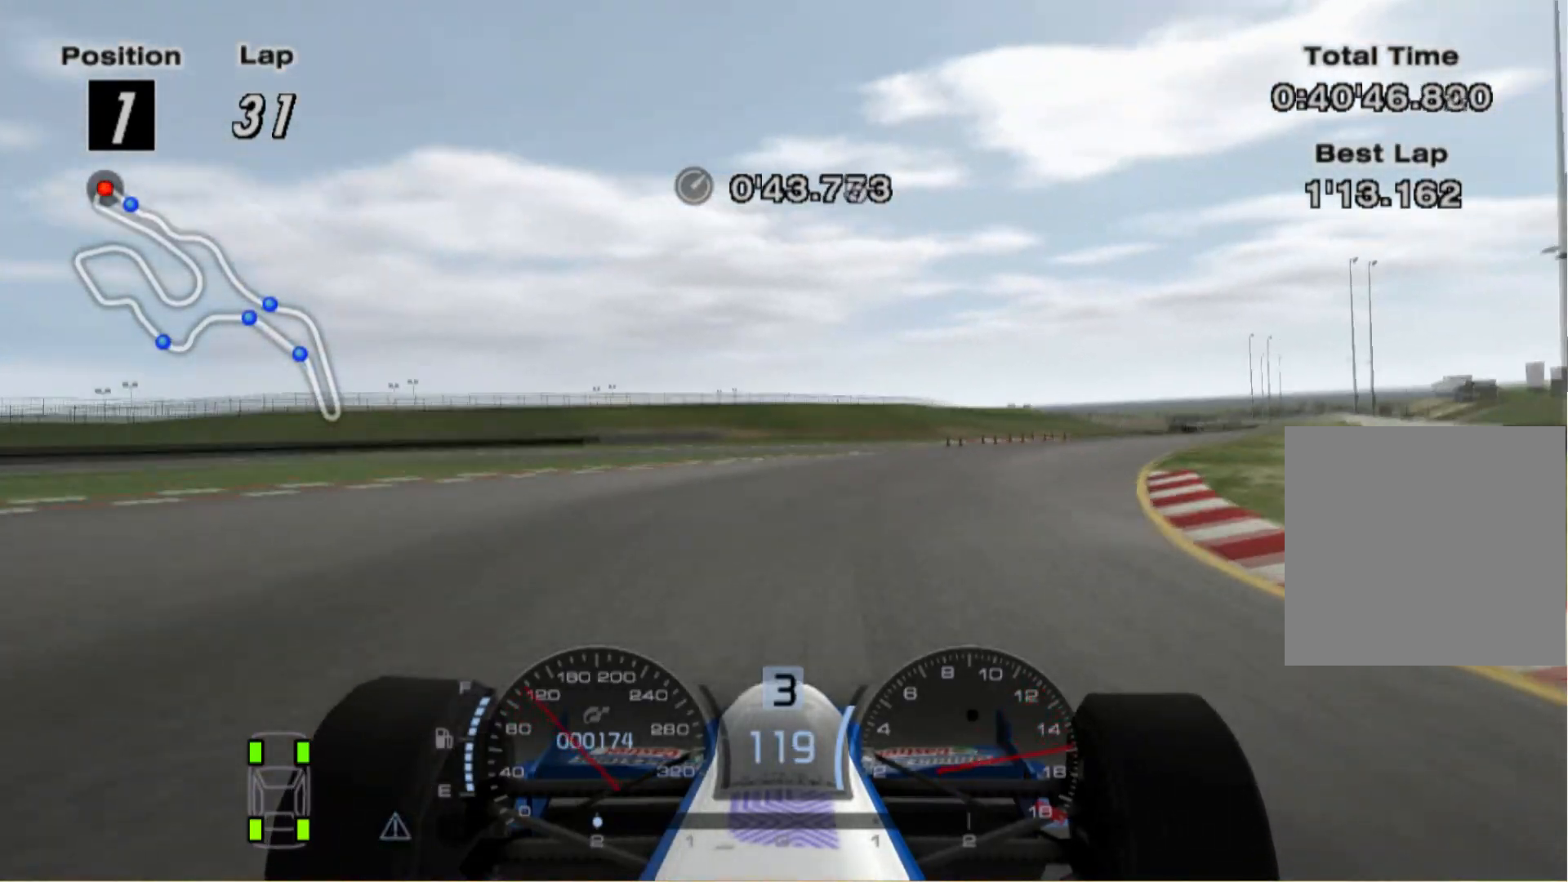
{"buttons": ["A"], "left_stick": "center", "right_stick": "center", "events": [[60, "left_stick", "right"], [200, "left_stick", "center"], [460, "A", "down"]]}
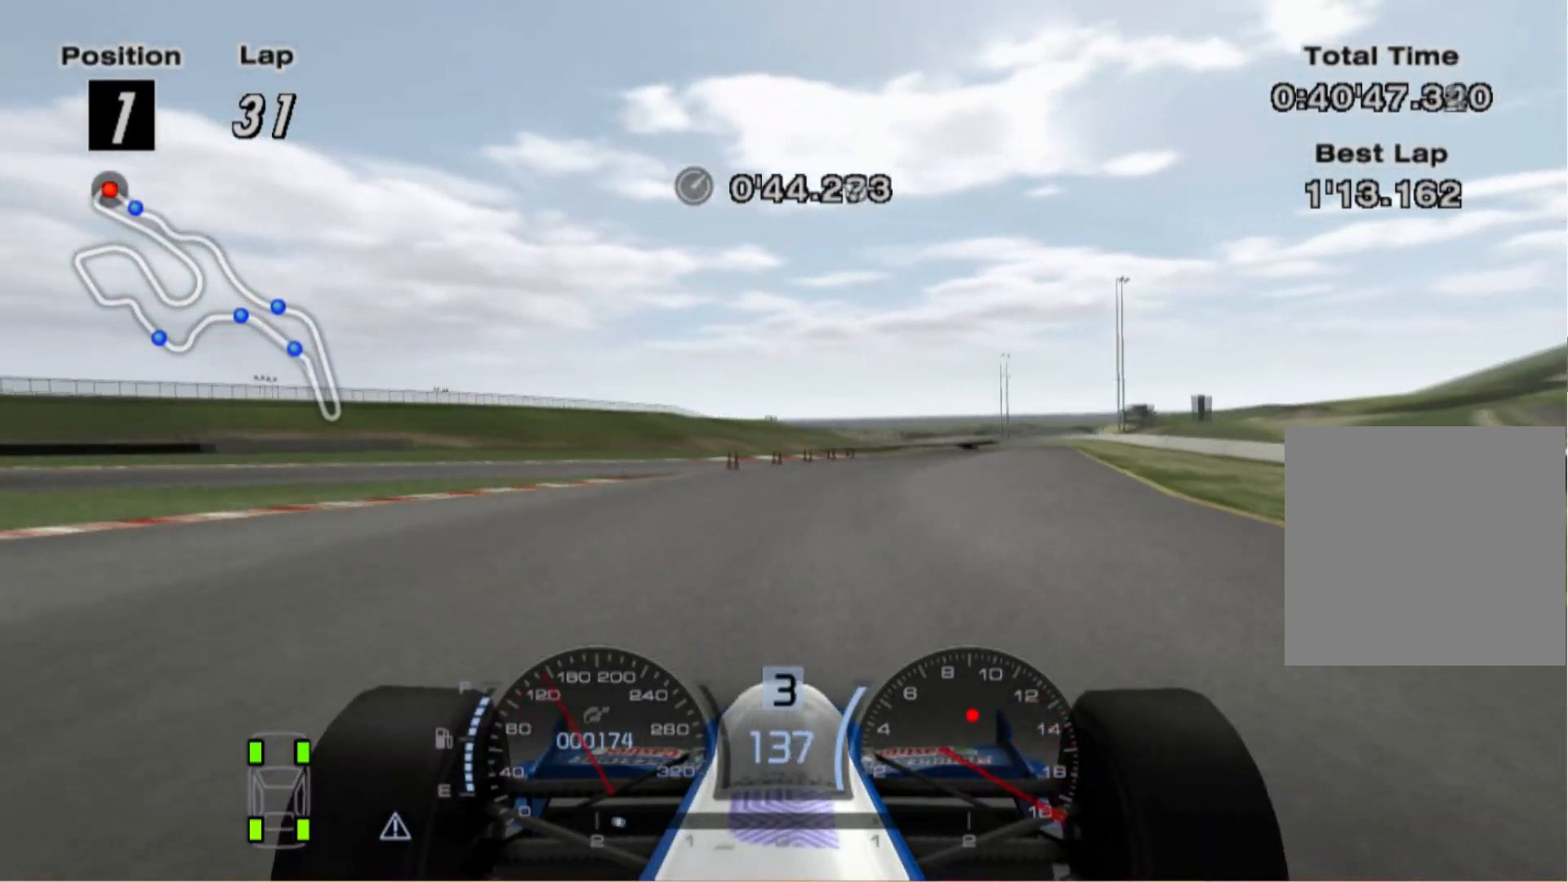
{"buttons": [], "left_stick": "right", "right_stick": "center", "events": [[100, "left_stick", "right"], [120, "A", "up"], [220, "left_stick", "center"], [360, "left_stick", "right"]]}
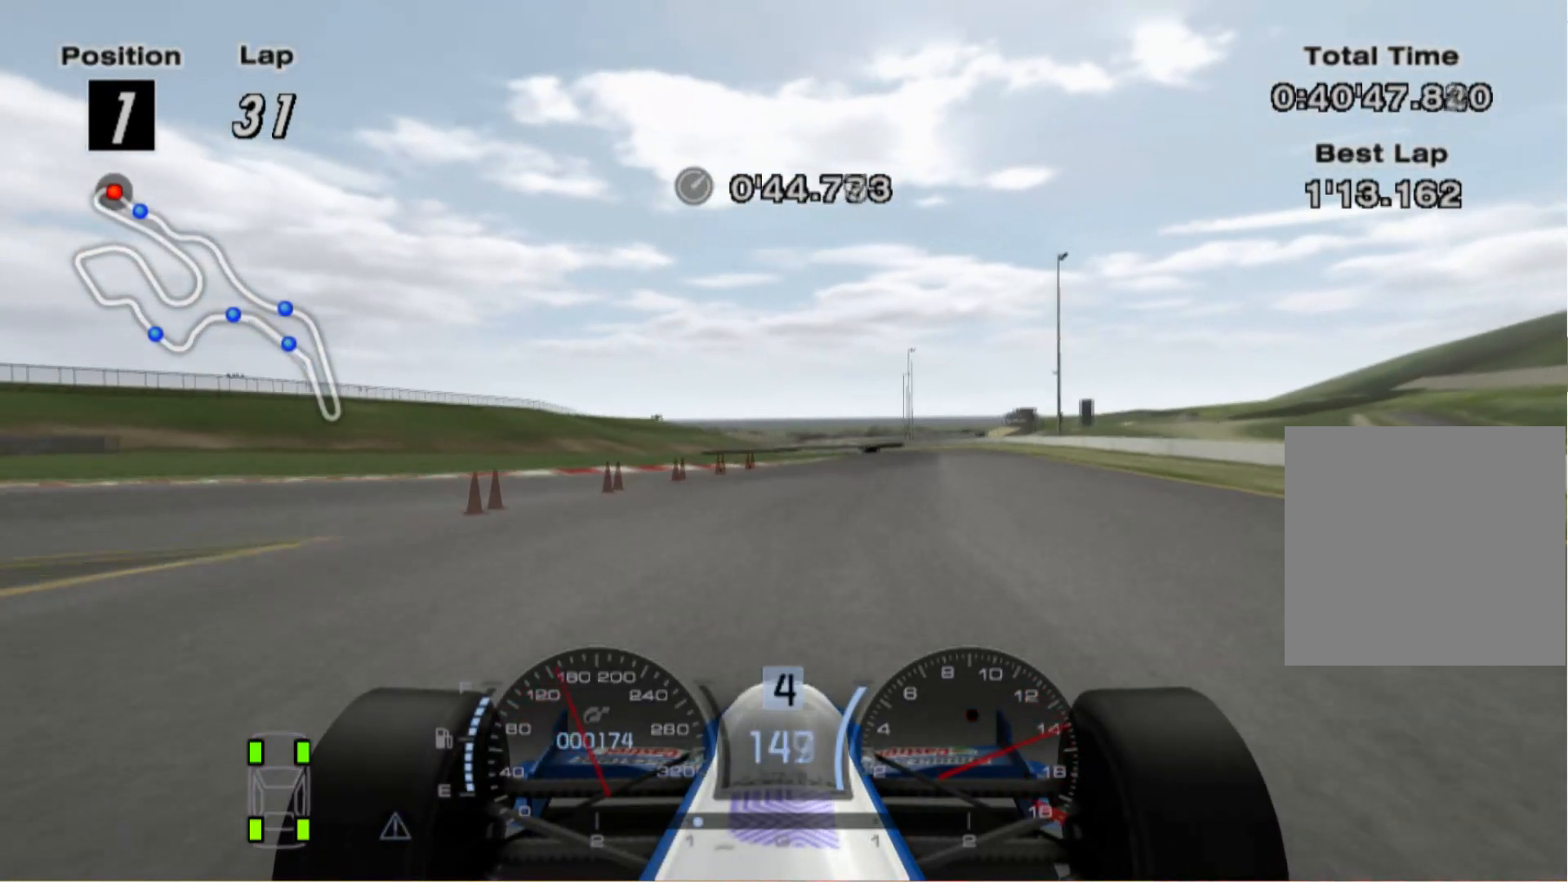
{"buttons": [], "left_stick": "center", "right_stick": "center", "events": [[340, "left_stick", "center"]]}
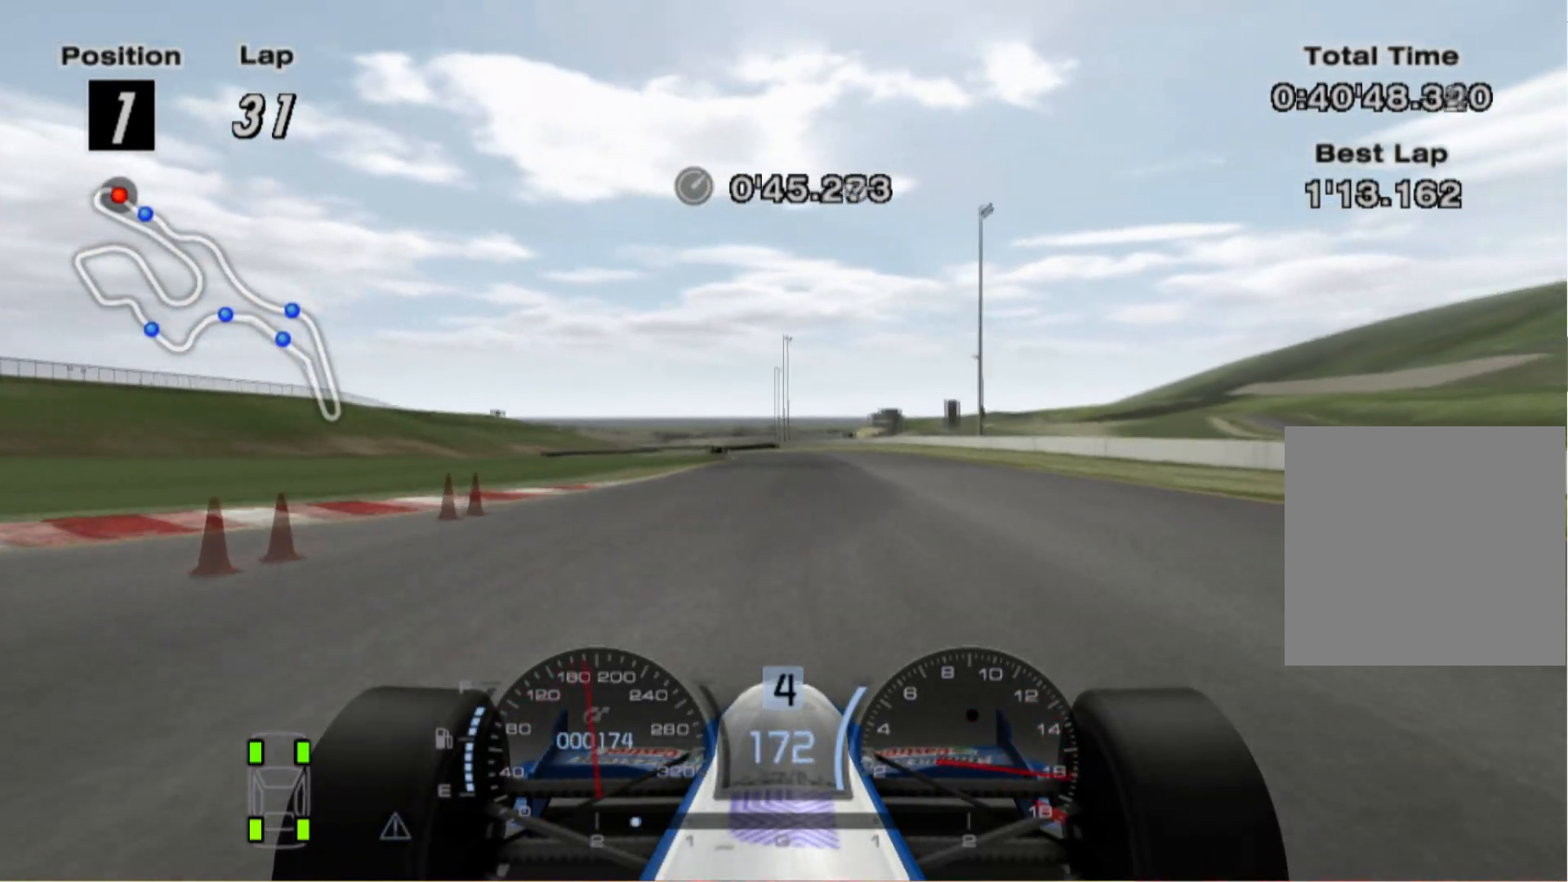
{"buttons": [], "left_stick": "left", "right_stick": "center", "events": [[40, "left_stick", "left"], [320, "A", "down"], [460, "A", "up"]]}
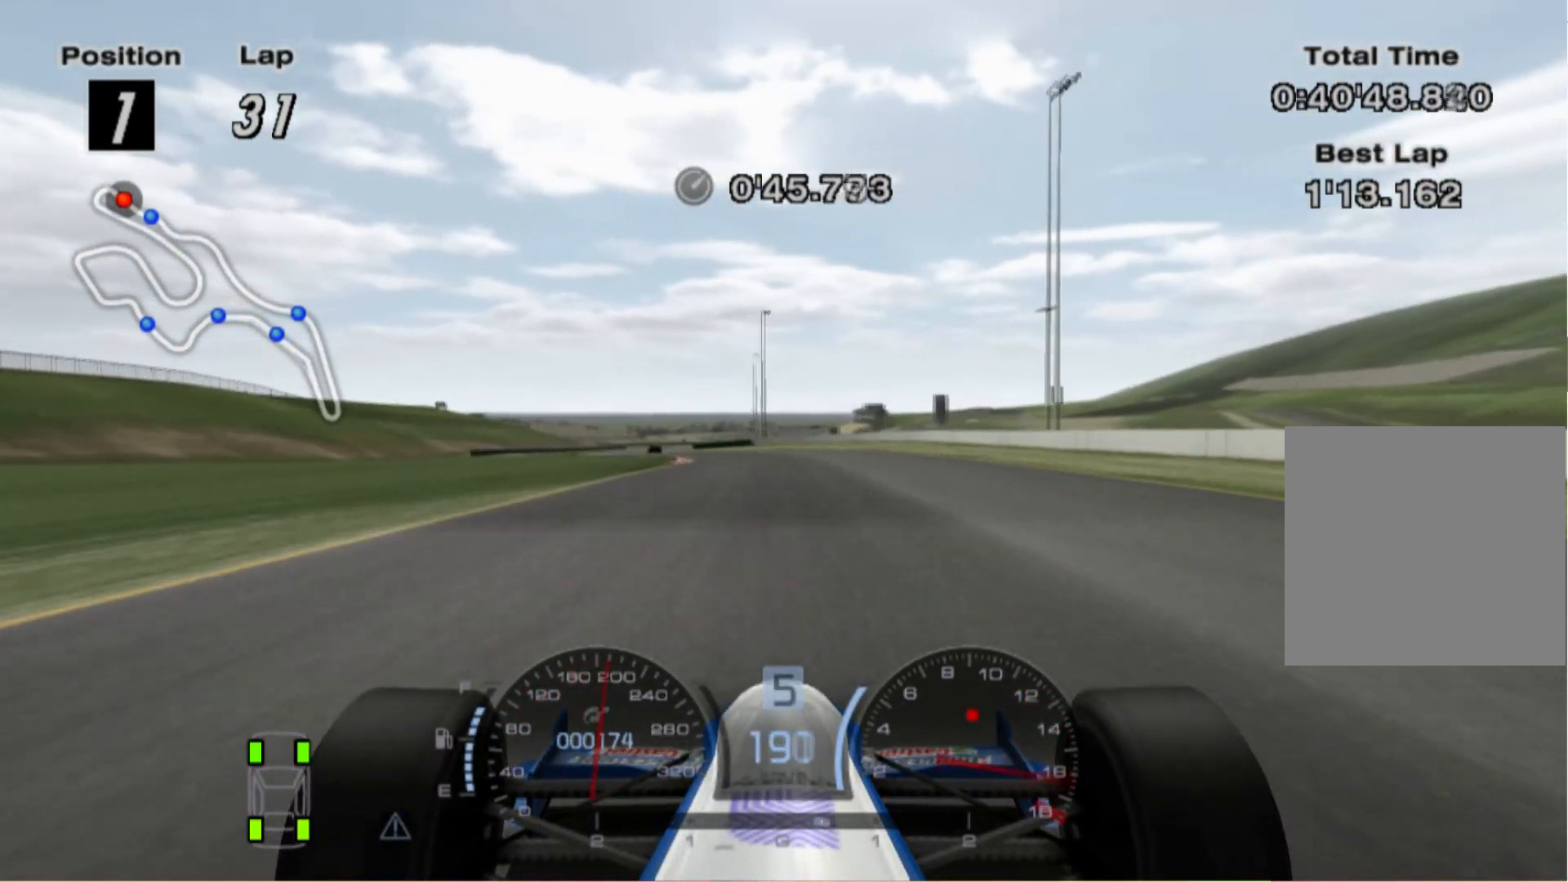
{"buttons": [], "left_stick": "left", "right_stick": "center", "events": [[120, "left_stick", "center"], [300, "left_stick", "left"]]}
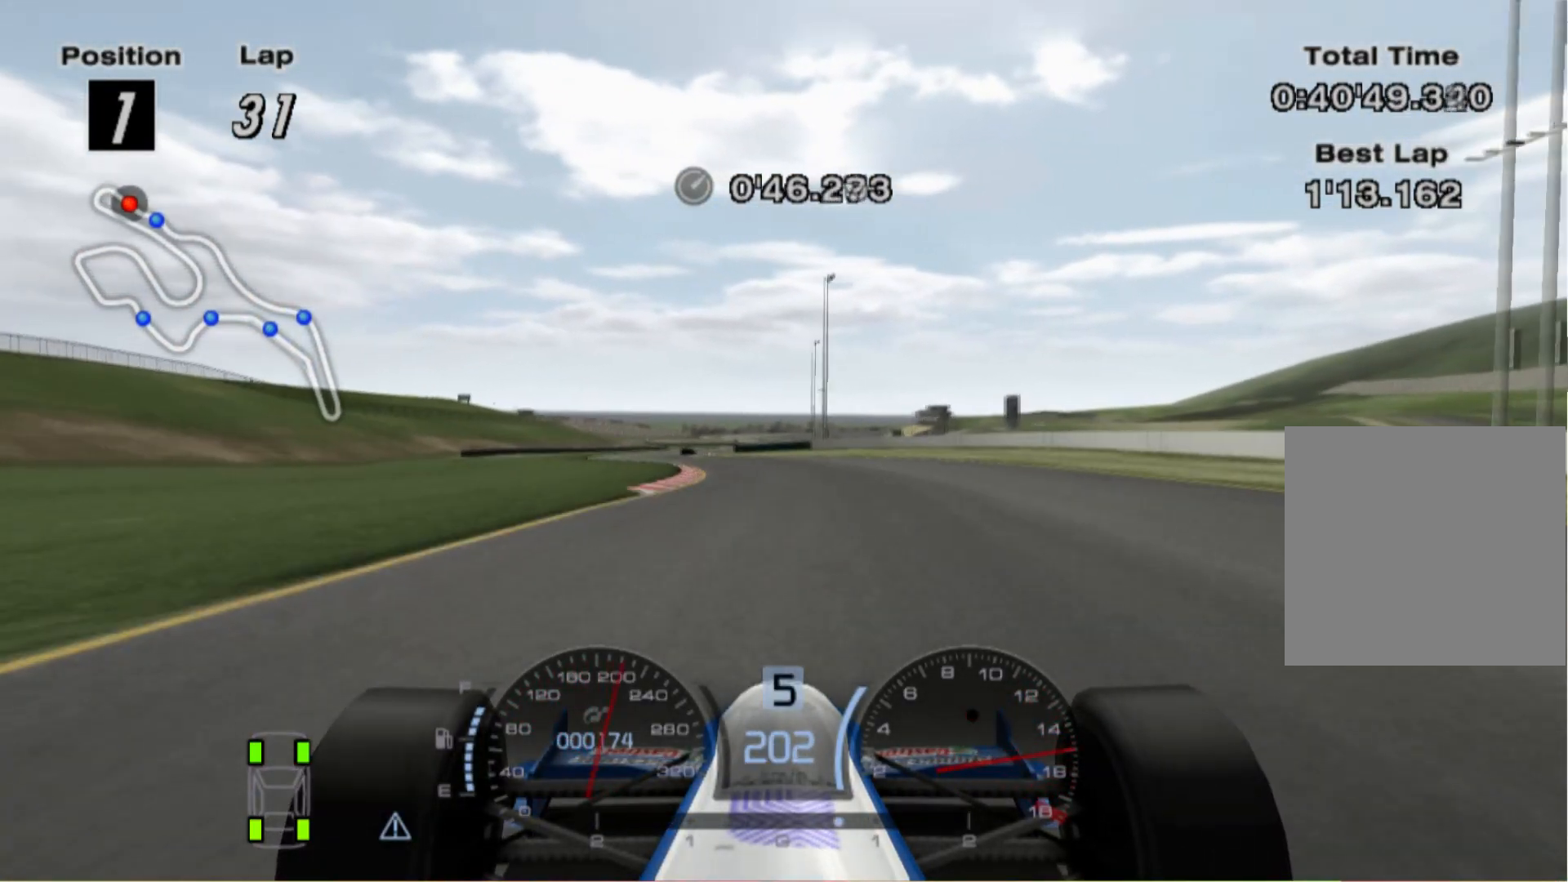
{"buttons": [], "left_stick": "left", "right_stick": "center", "events": []}
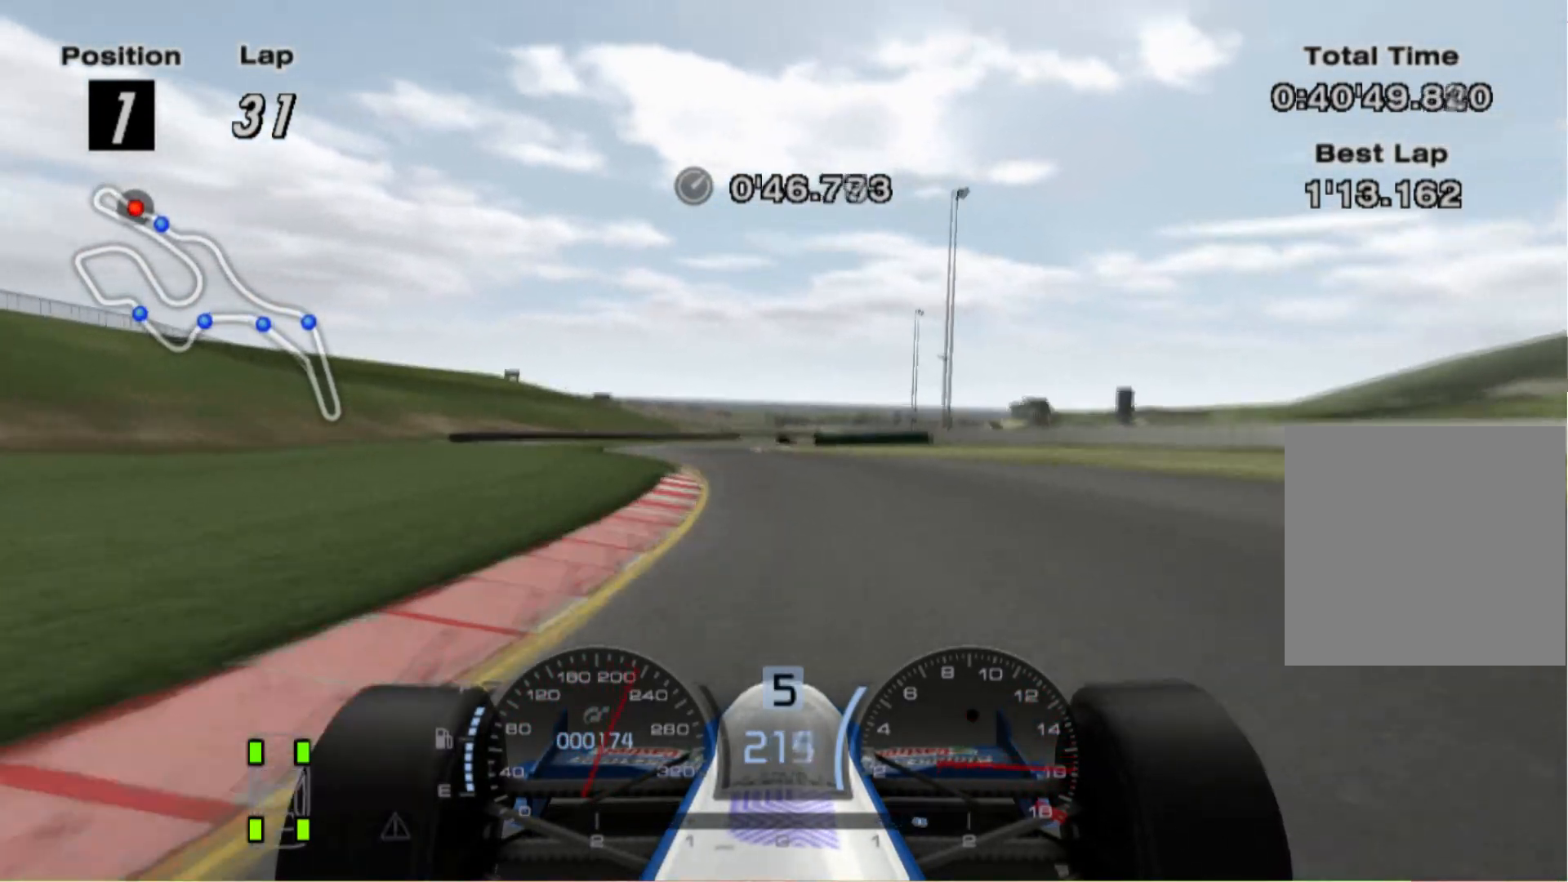
{"buttons": [], "left_stick": "right", "right_stick": "center", "events": [[140, "left_stick", "center"], [260, "A", "down"], [360, "left_stick", "right"], [420, "A", "up"]]}
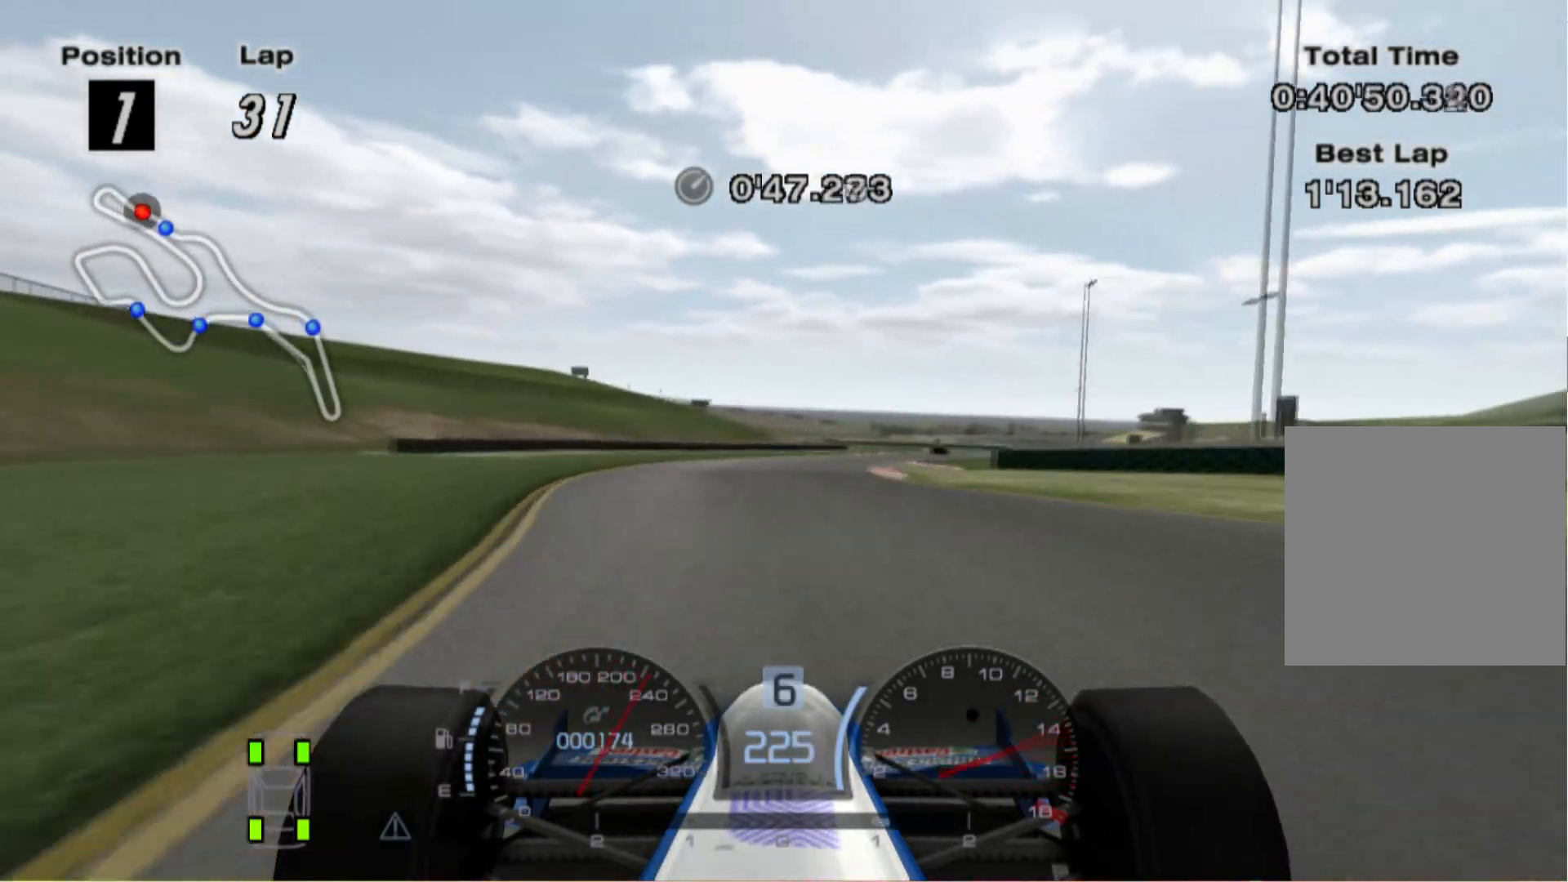
{"buttons": [], "left_stick": "right", "right_stick": "center", "events": []}
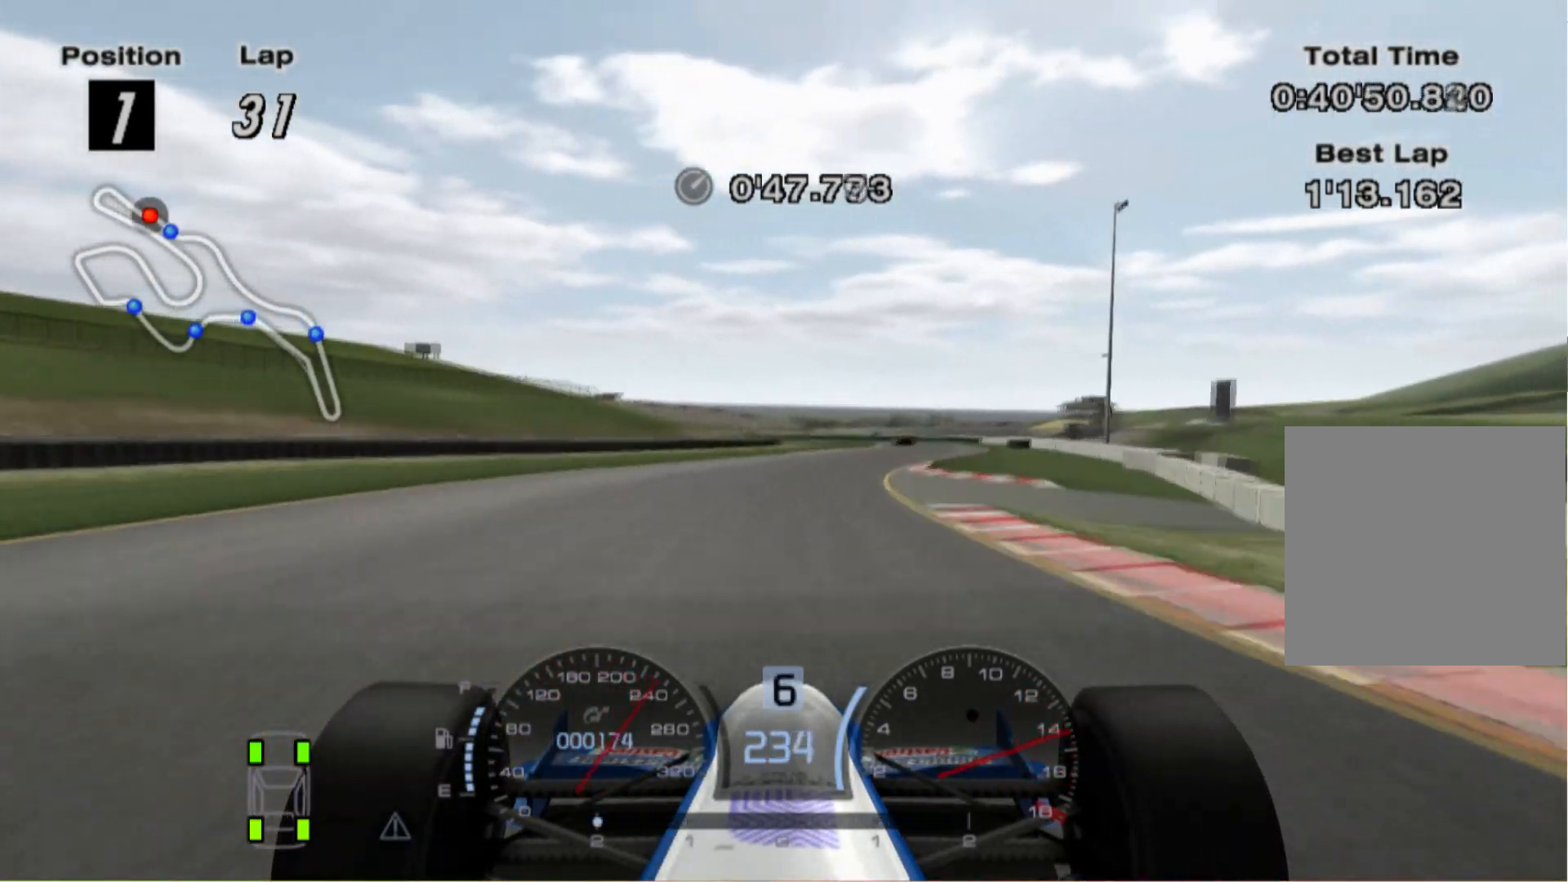
{"buttons": [], "left_stick": "center", "right_stick": "center", "events": [[320, "left_stick", "center"]]}
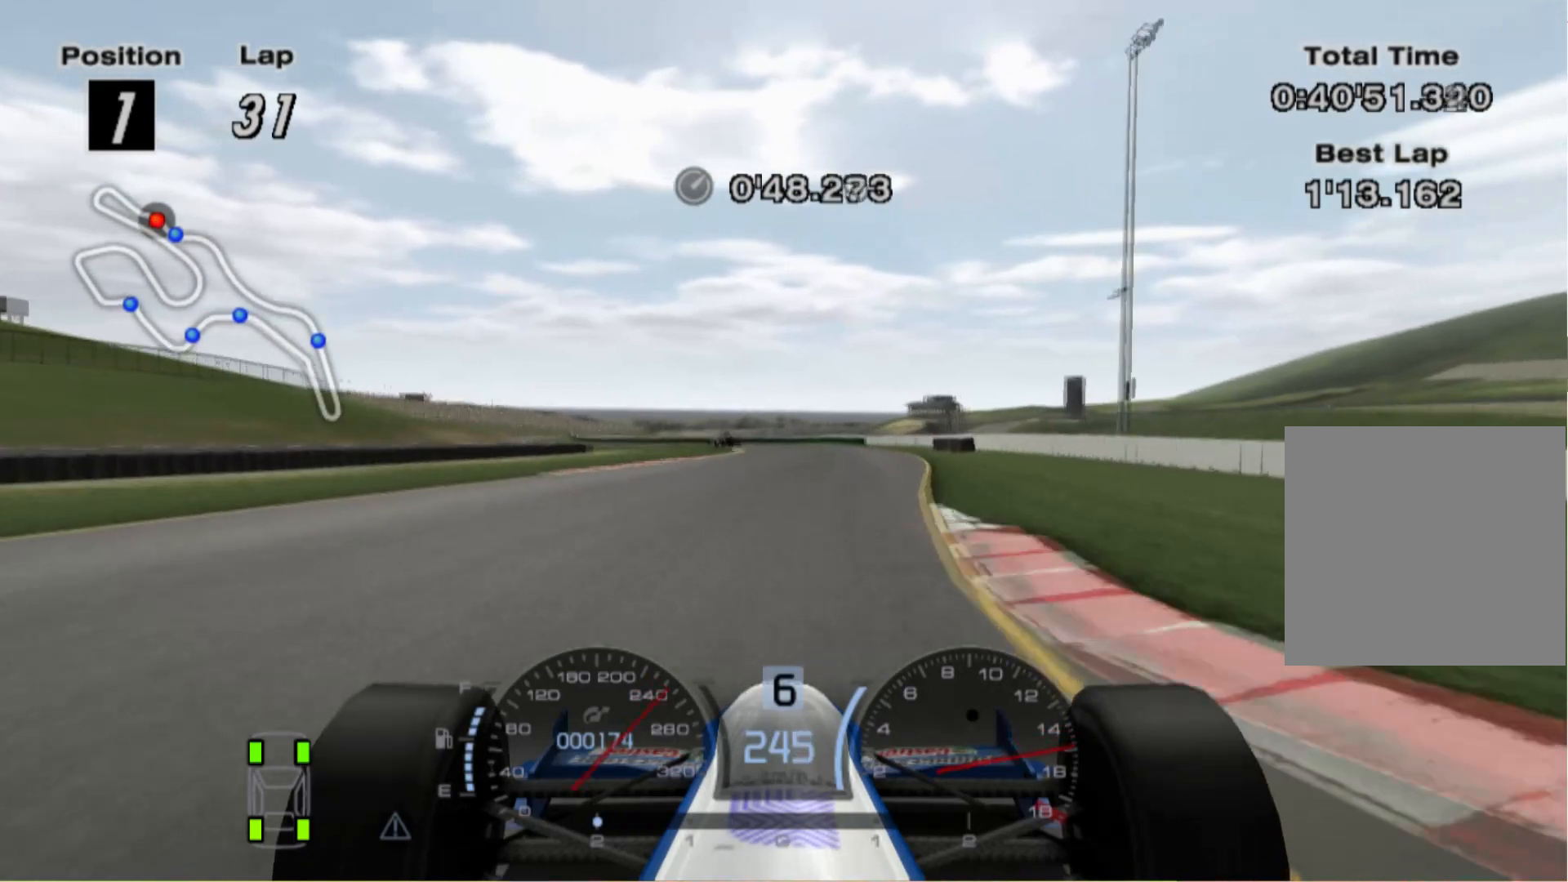
{"buttons": ["L2"], "left_stick": "left", "right_stick": "center", "events": [[200, "left_stick", "left"], [420, "L2", "down"]]}
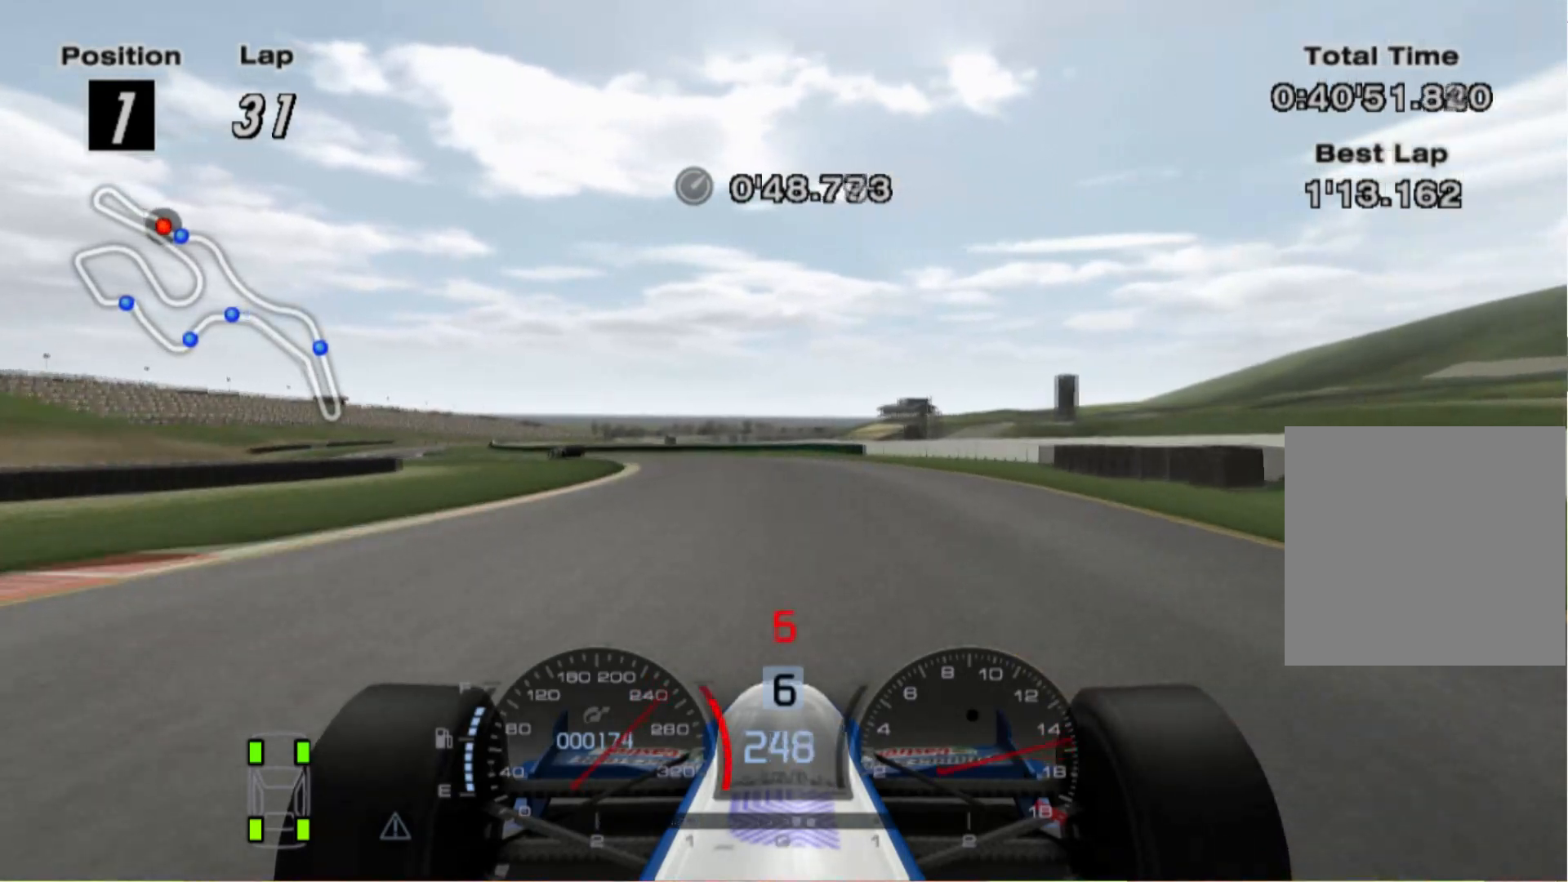
{"buttons": [], "left_stick": "up-left", "right_stick": "center", "events": [[200, "X", "down"], [220, "L2", "up"], [360, "X", "up"], [440, "left_stick", "up-left"]]}
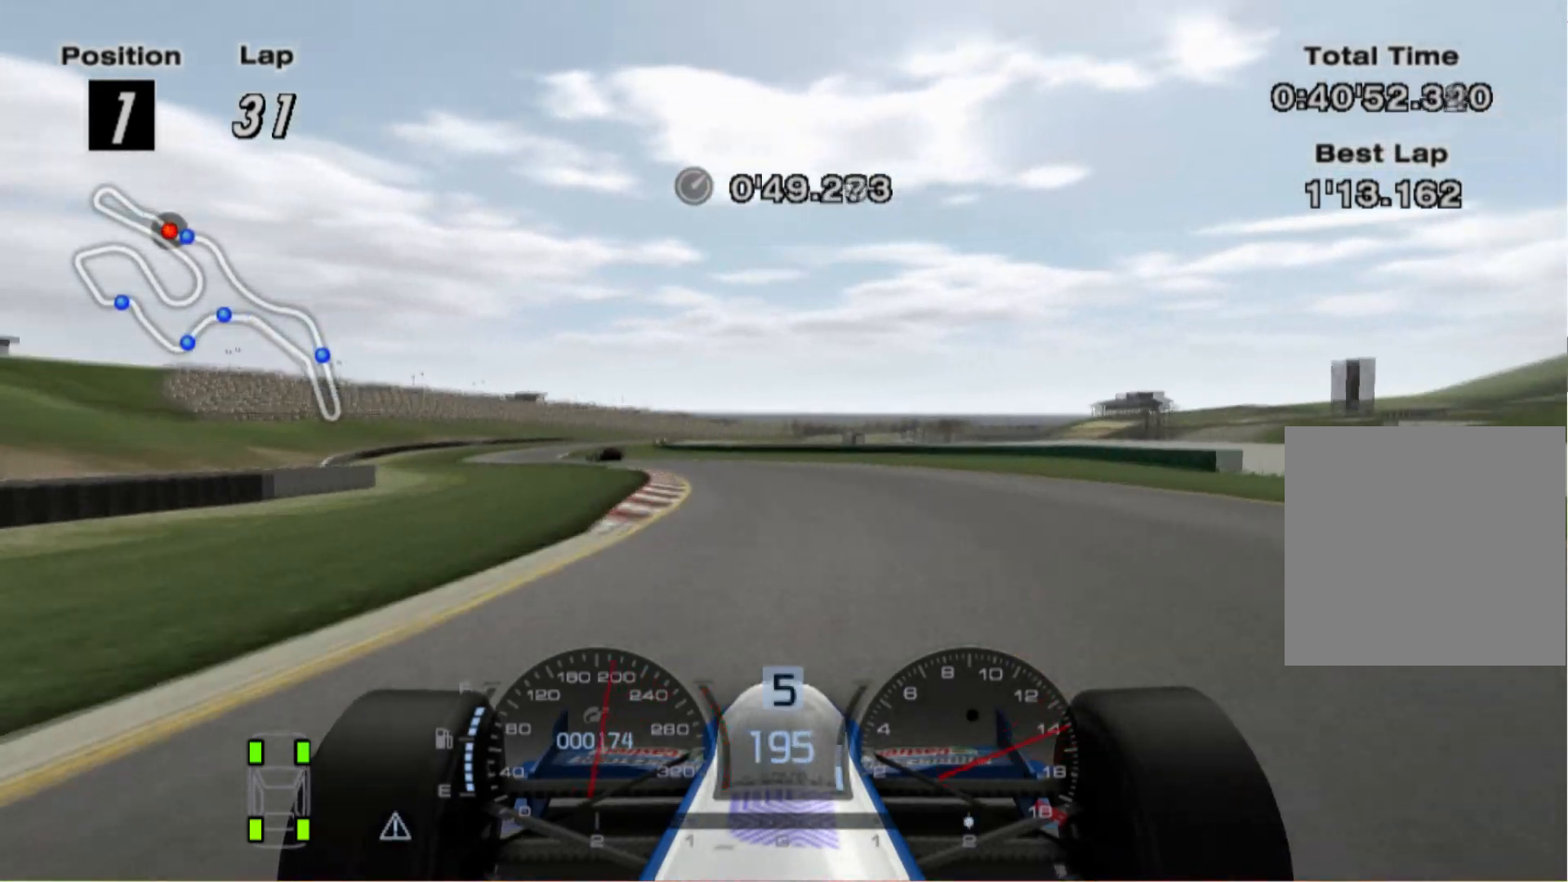
{"buttons": [], "left_stick": "left", "right_stick": "center", "events": [[160, "left_stick", "center"], [340, "left_stick", "left"]]}
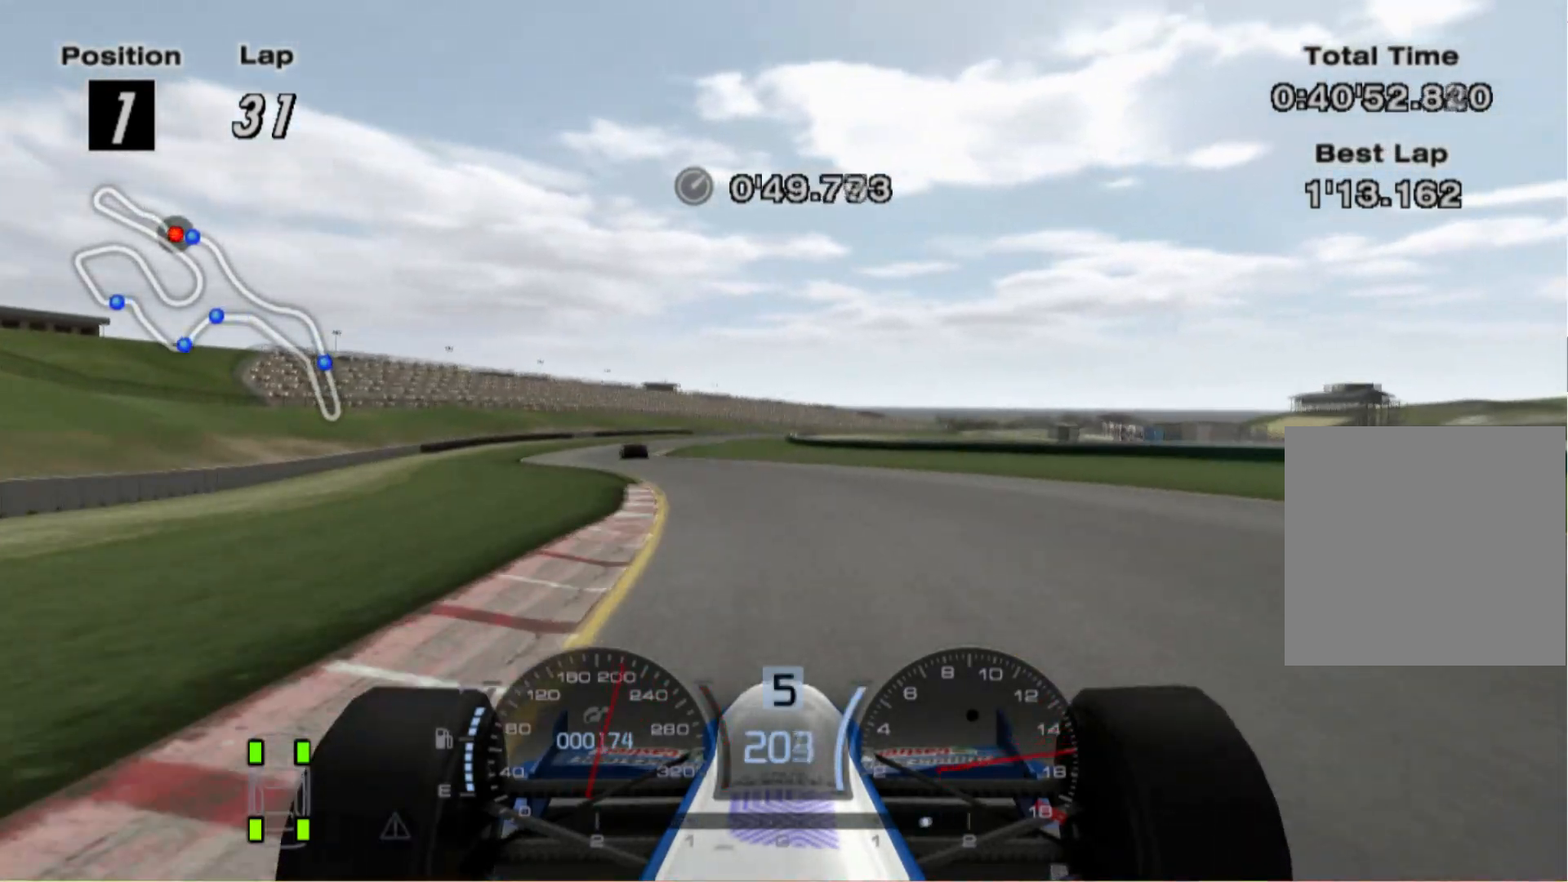
{"buttons": [], "left_stick": "center", "right_stick": "center", "events": [[440, "left_stick", "center"]]}
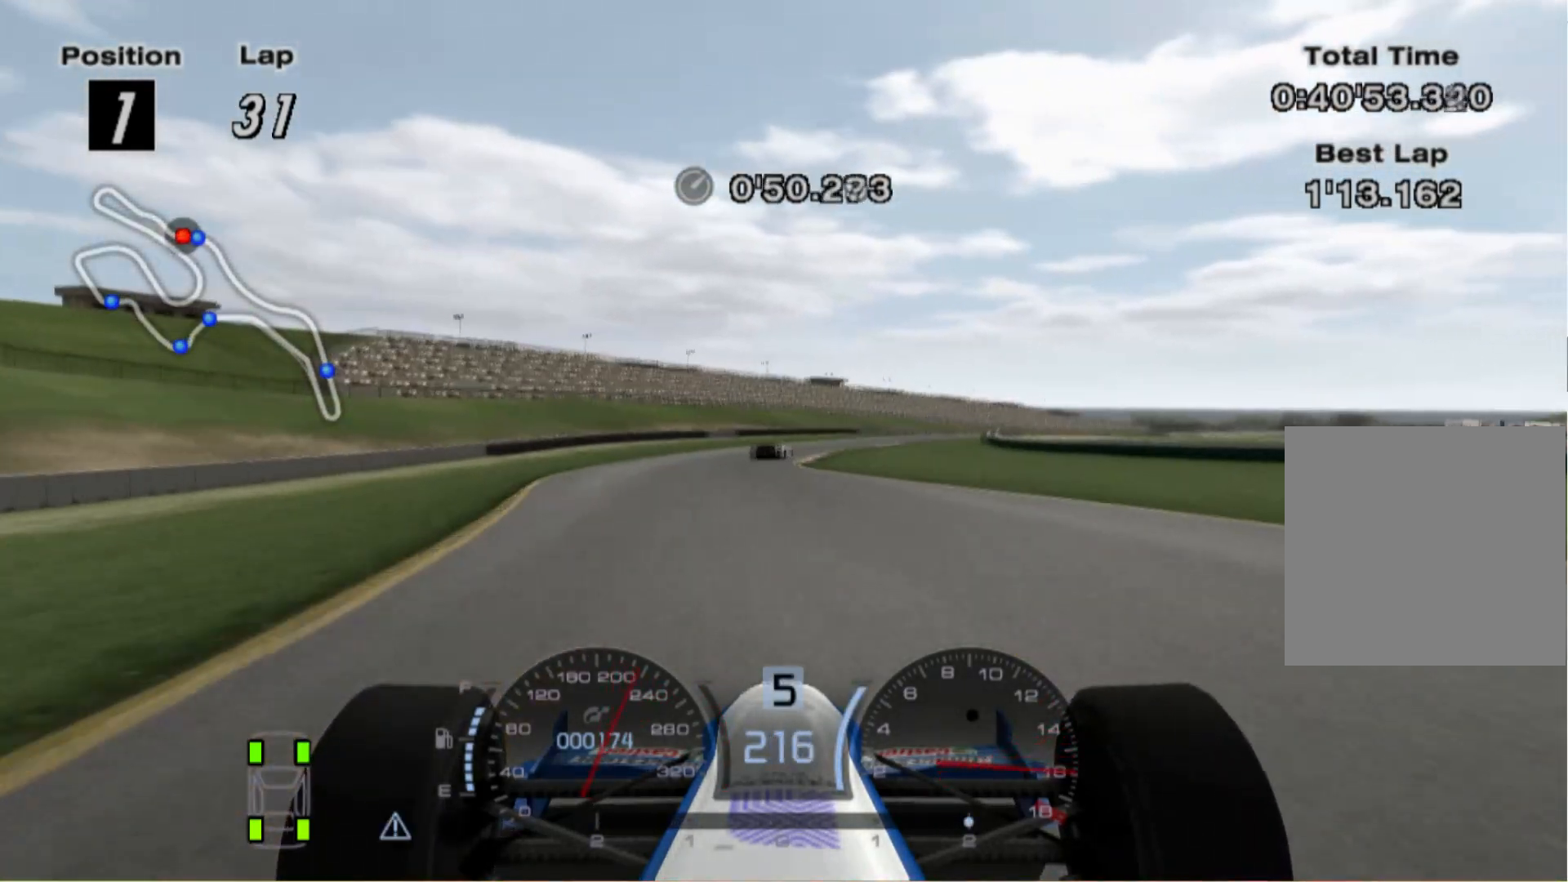
{"buttons": [], "left_stick": "right", "right_stick": "center", "events": [[140, "left_stick", "right"]]}
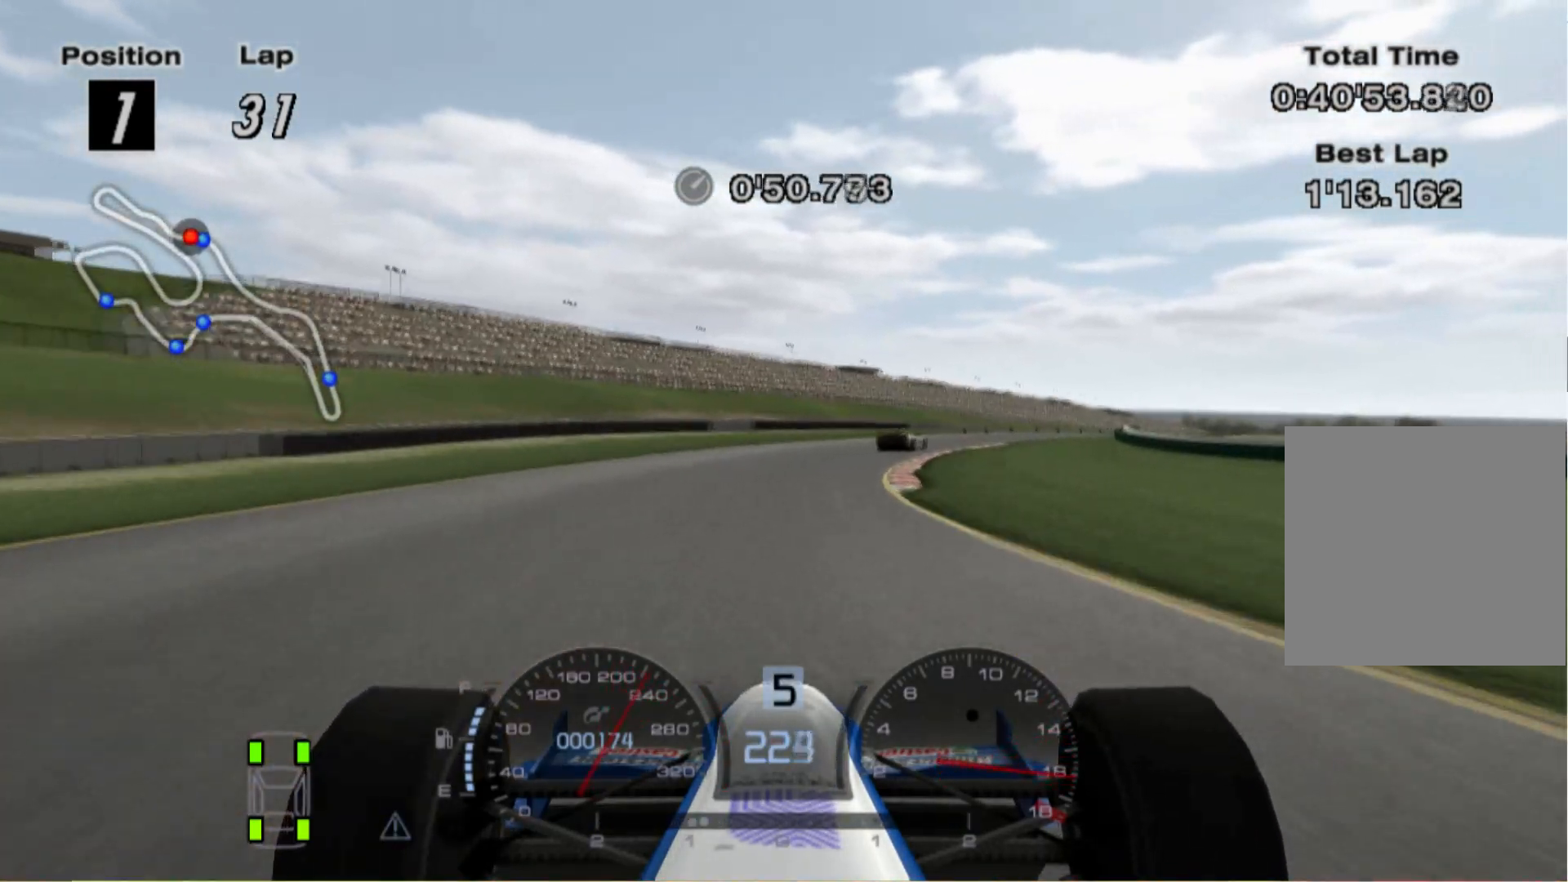
{"buttons": ["A"], "left_stick": "right", "right_stick": "center", "events": [[420, "A", "down"]]}
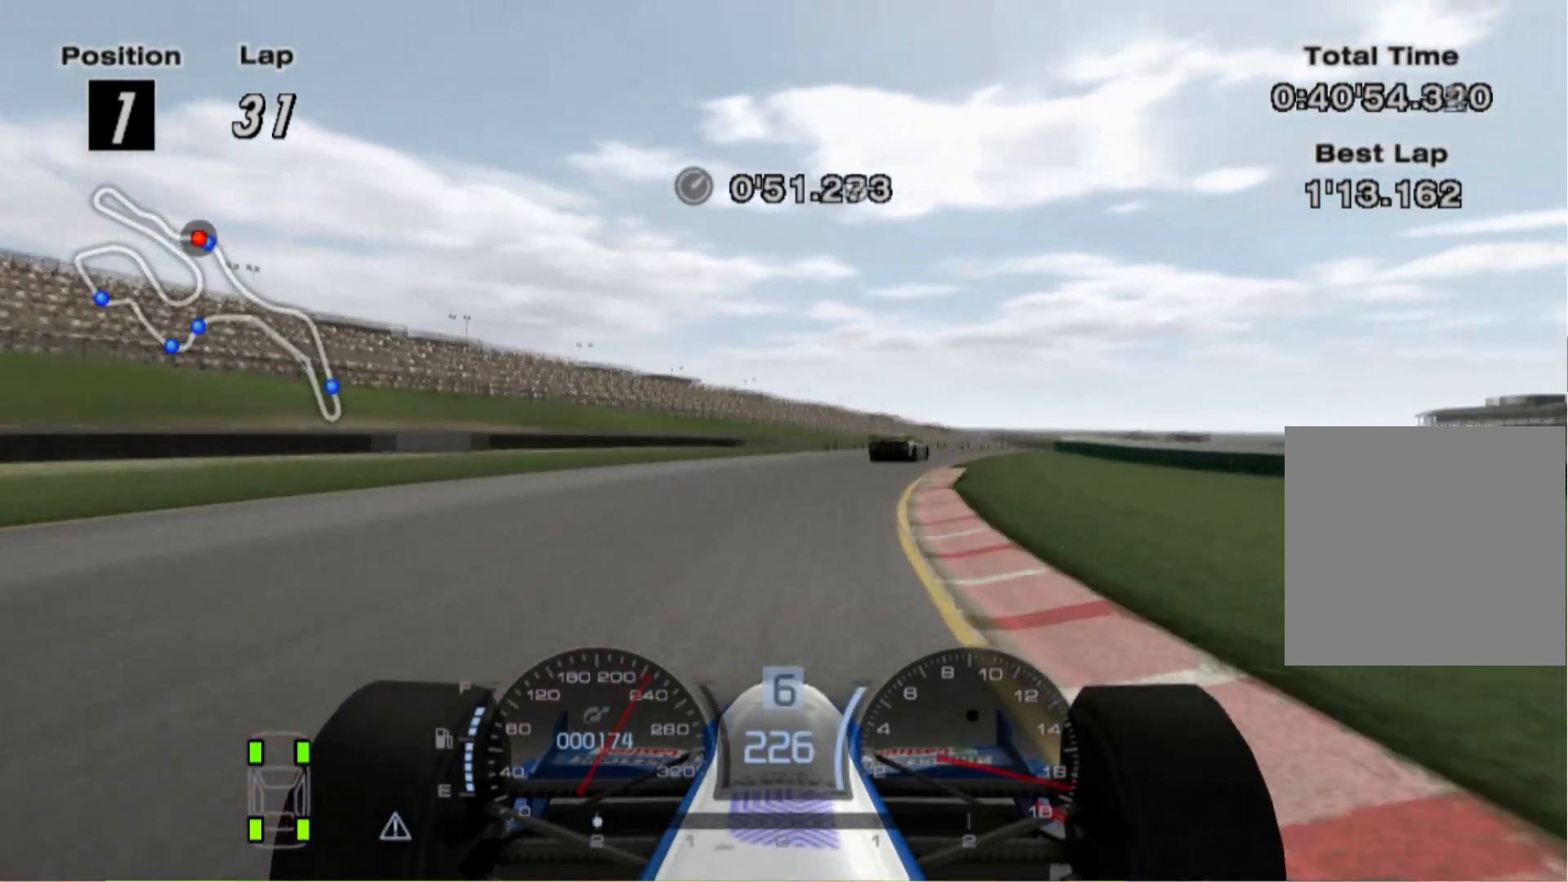
{"buttons": [], "left_stick": "right", "right_stick": "center", "events": [[60, "A", "up"]]}
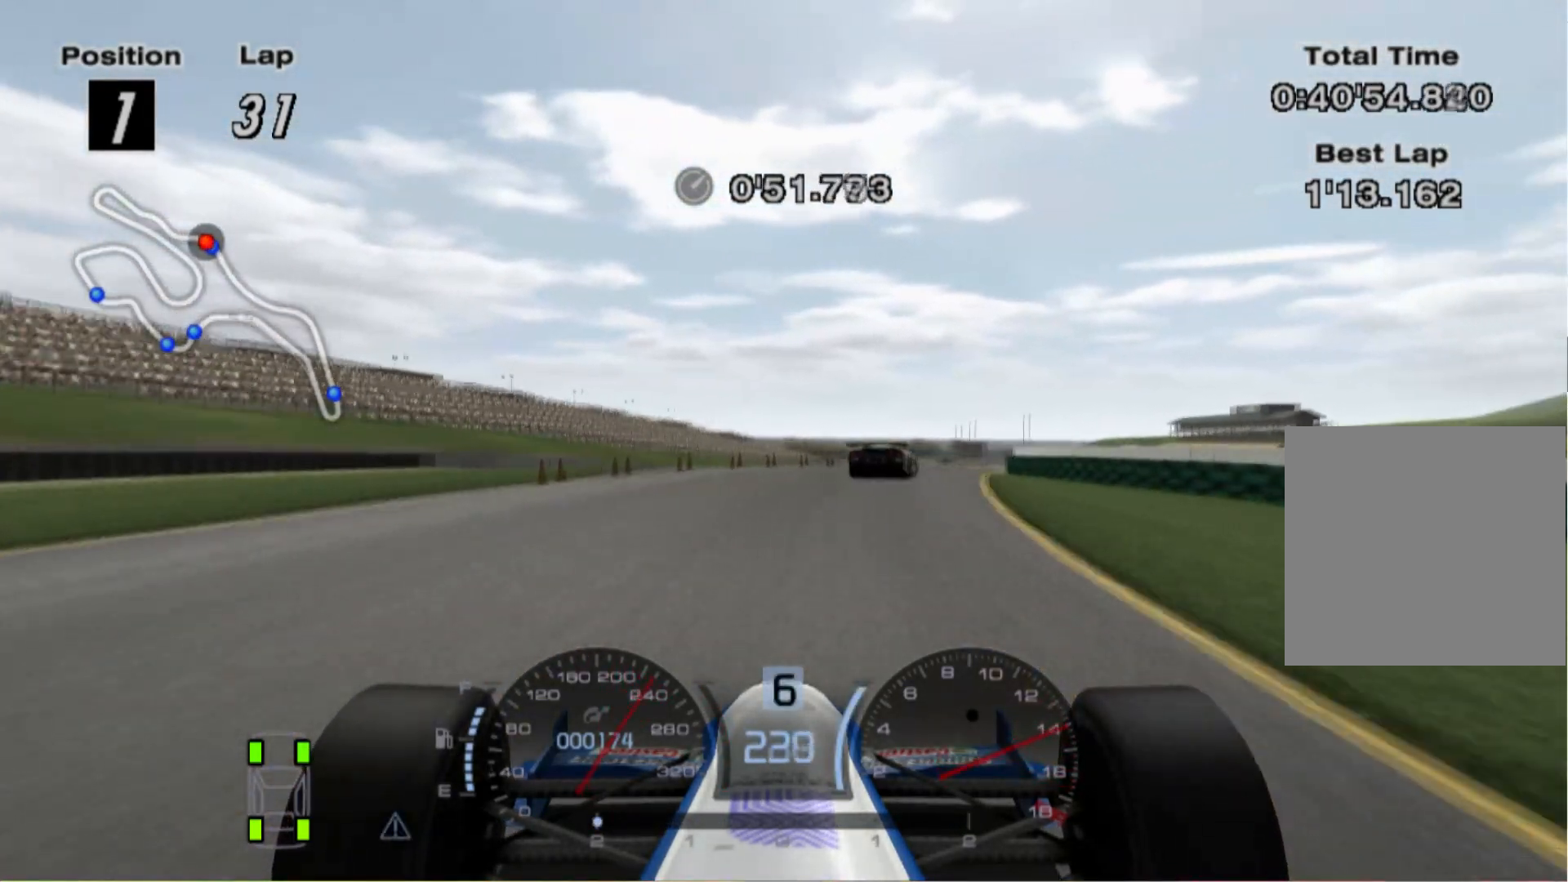
{"buttons": [], "left_stick": "right", "right_stick": "center", "events": []}
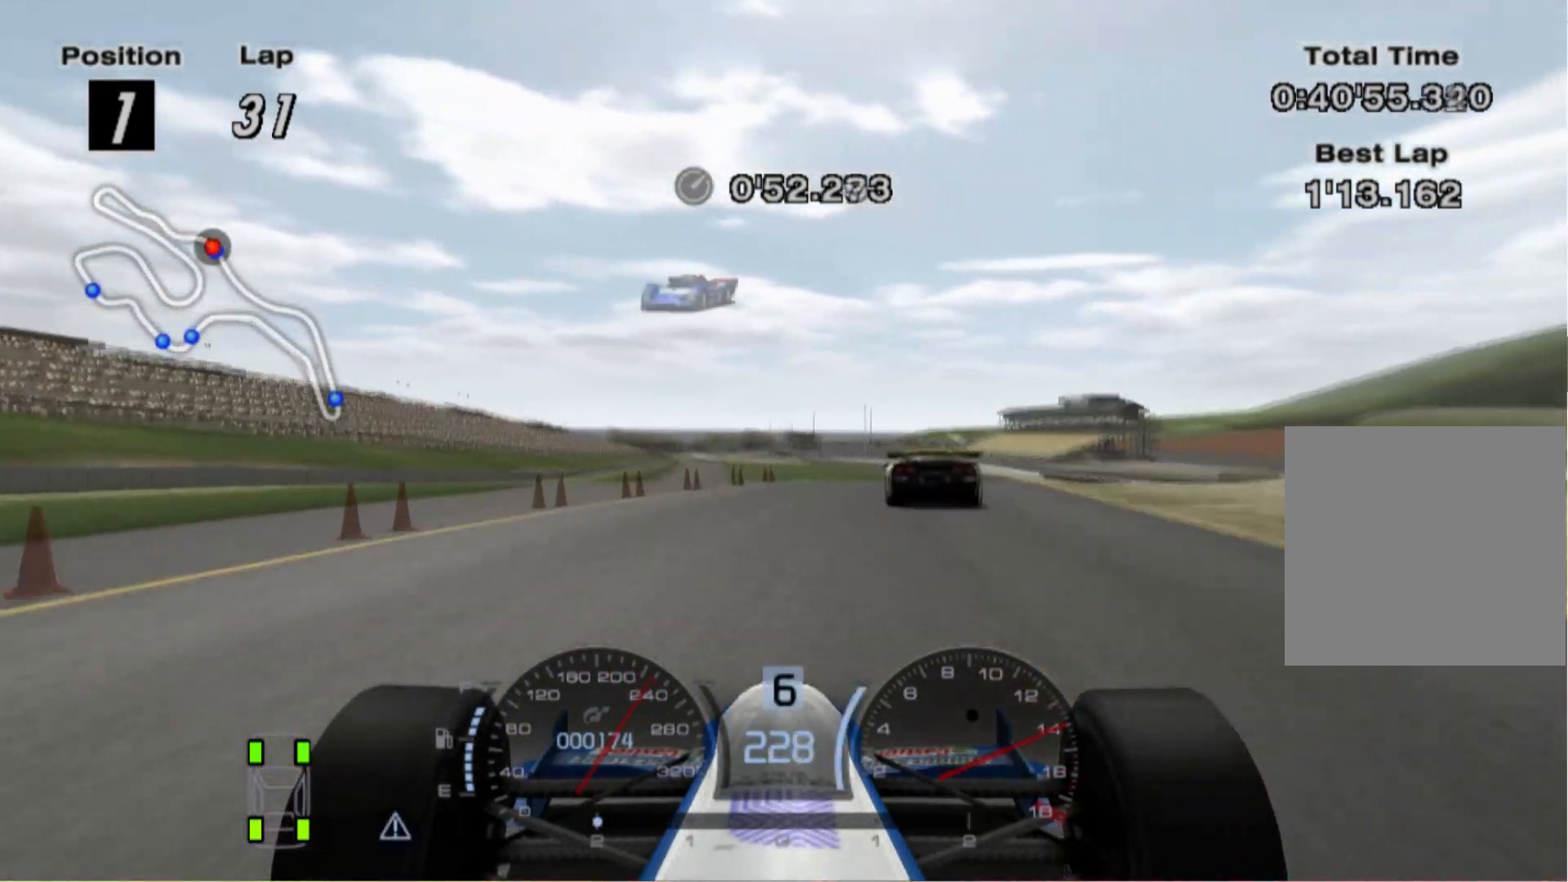
{"buttons": [], "left_stick": "right", "right_stick": "center", "events": []}
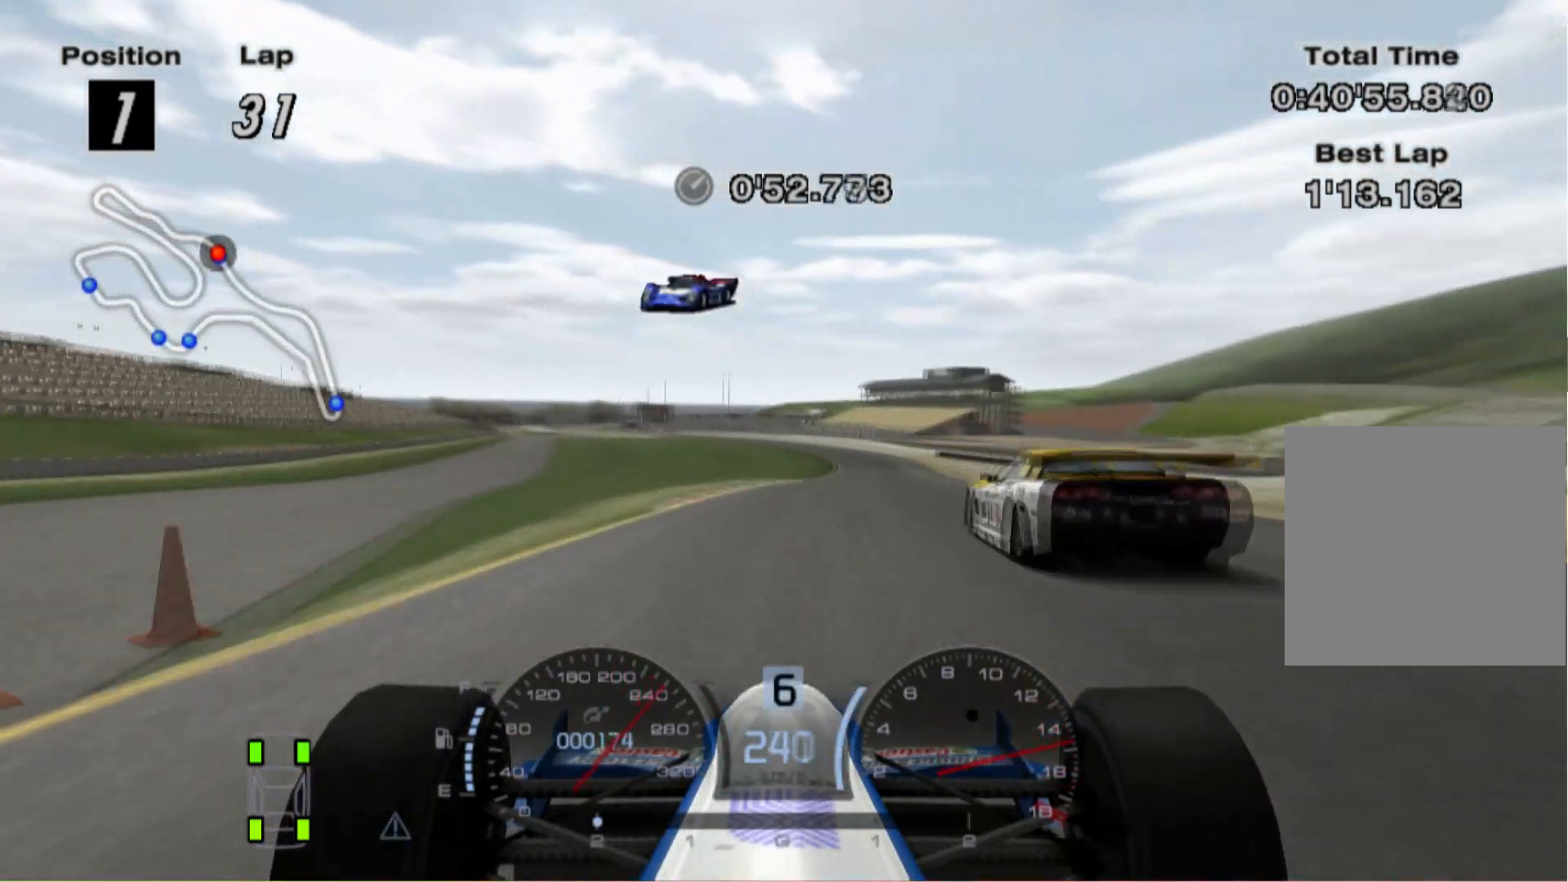
{"buttons": [], "left_stick": "center", "right_stick": "center", "events": [[100, "left_stick", "center"]]}
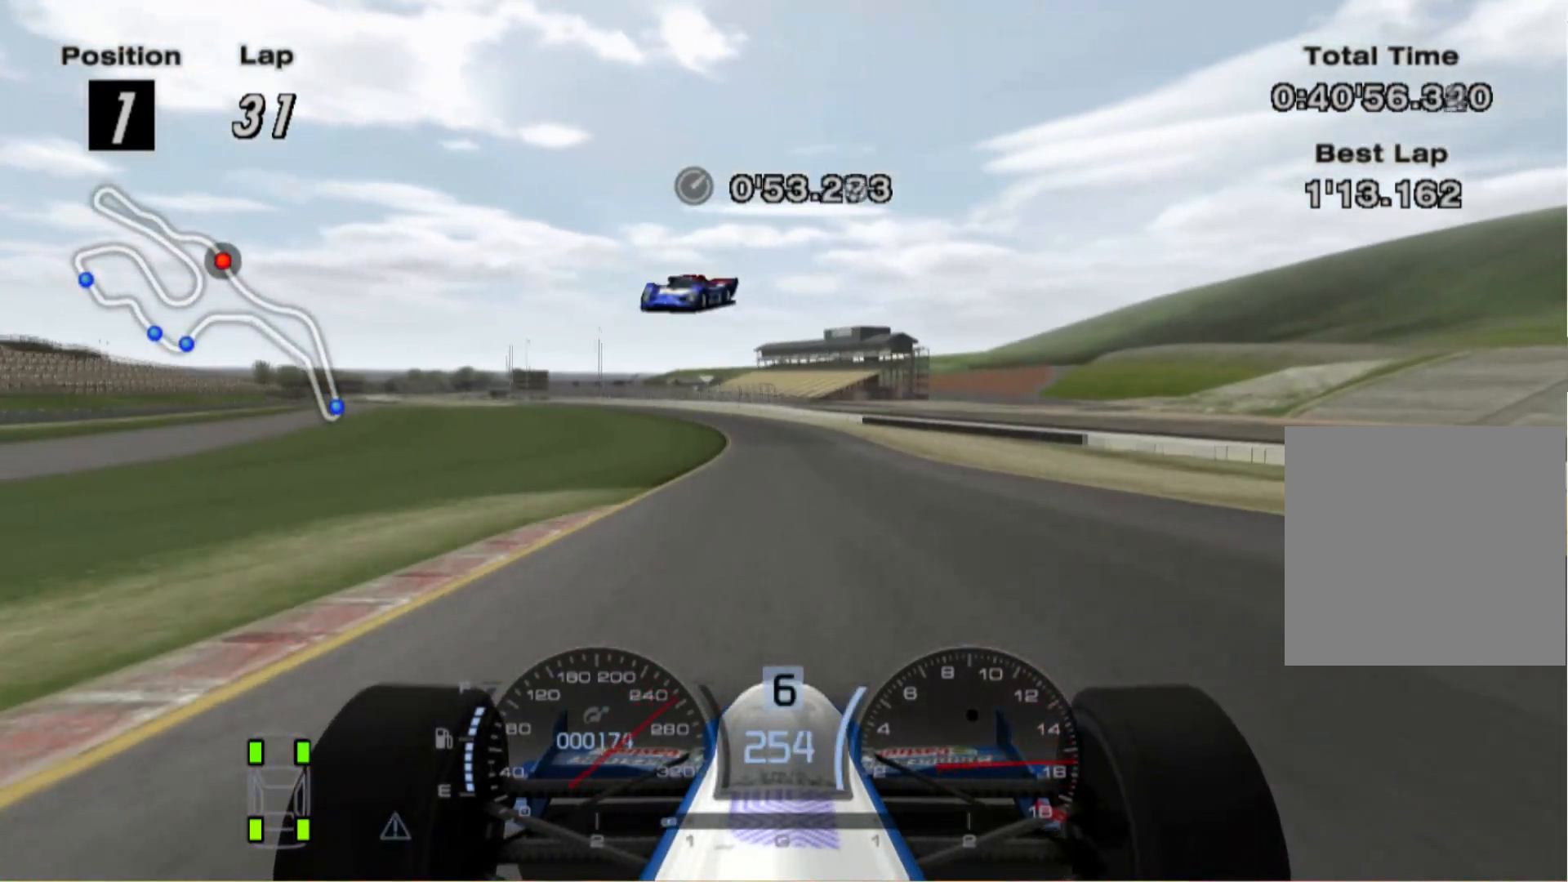
{"buttons": [], "left_stick": "left", "right_stick": "center", "events": [[220, "left_stick", "left"]]}
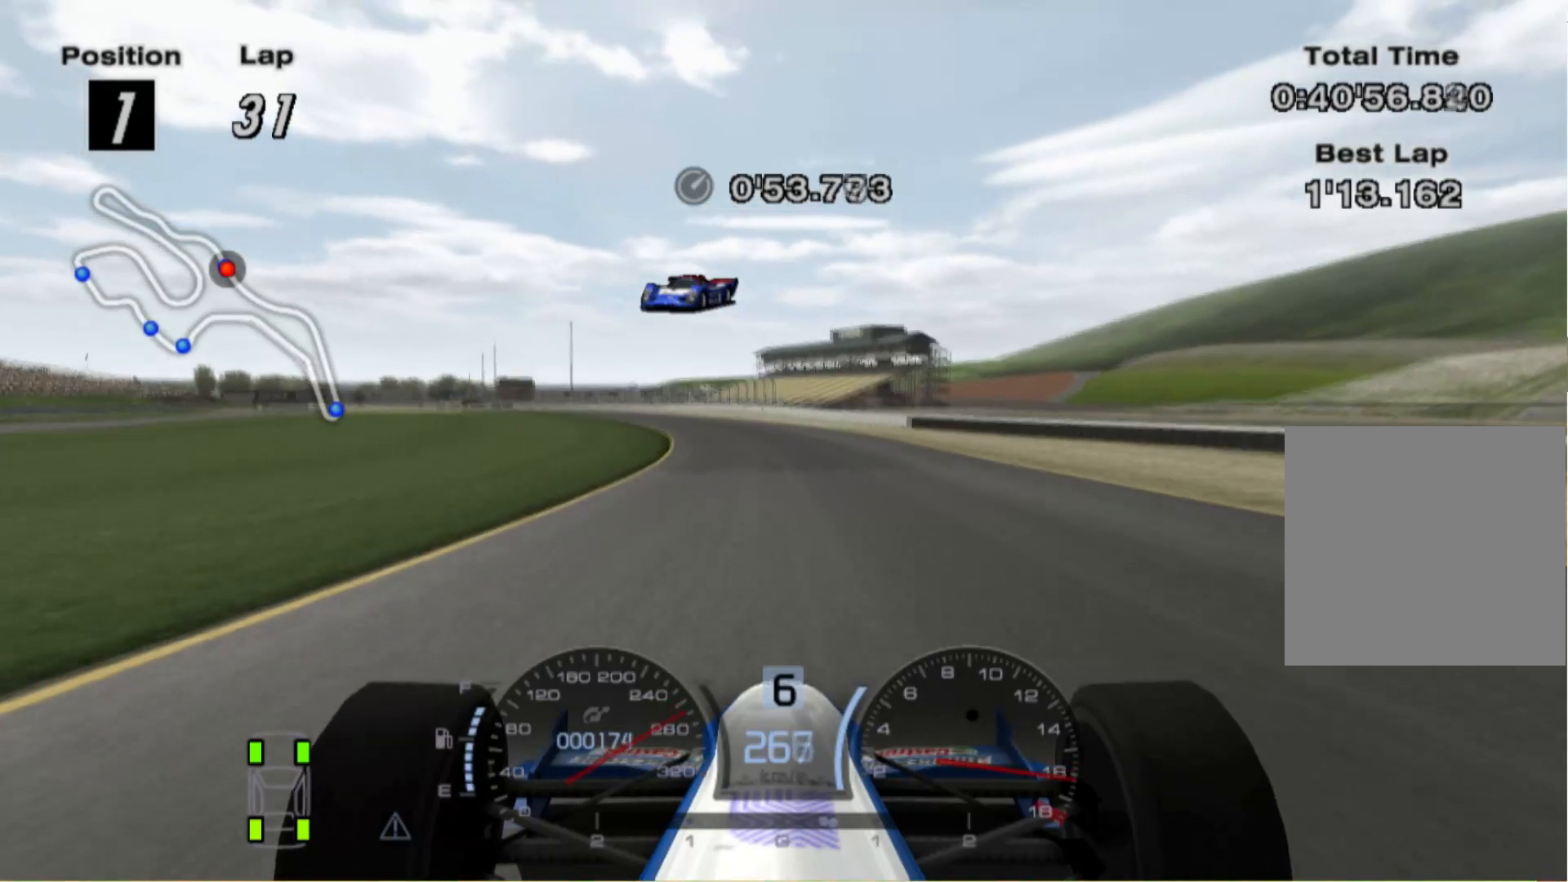
{"buttons": [], "left_stick": "left", "right_stick": "center", "events": [[40, "A", "down"], [180, "A", "up"]]}
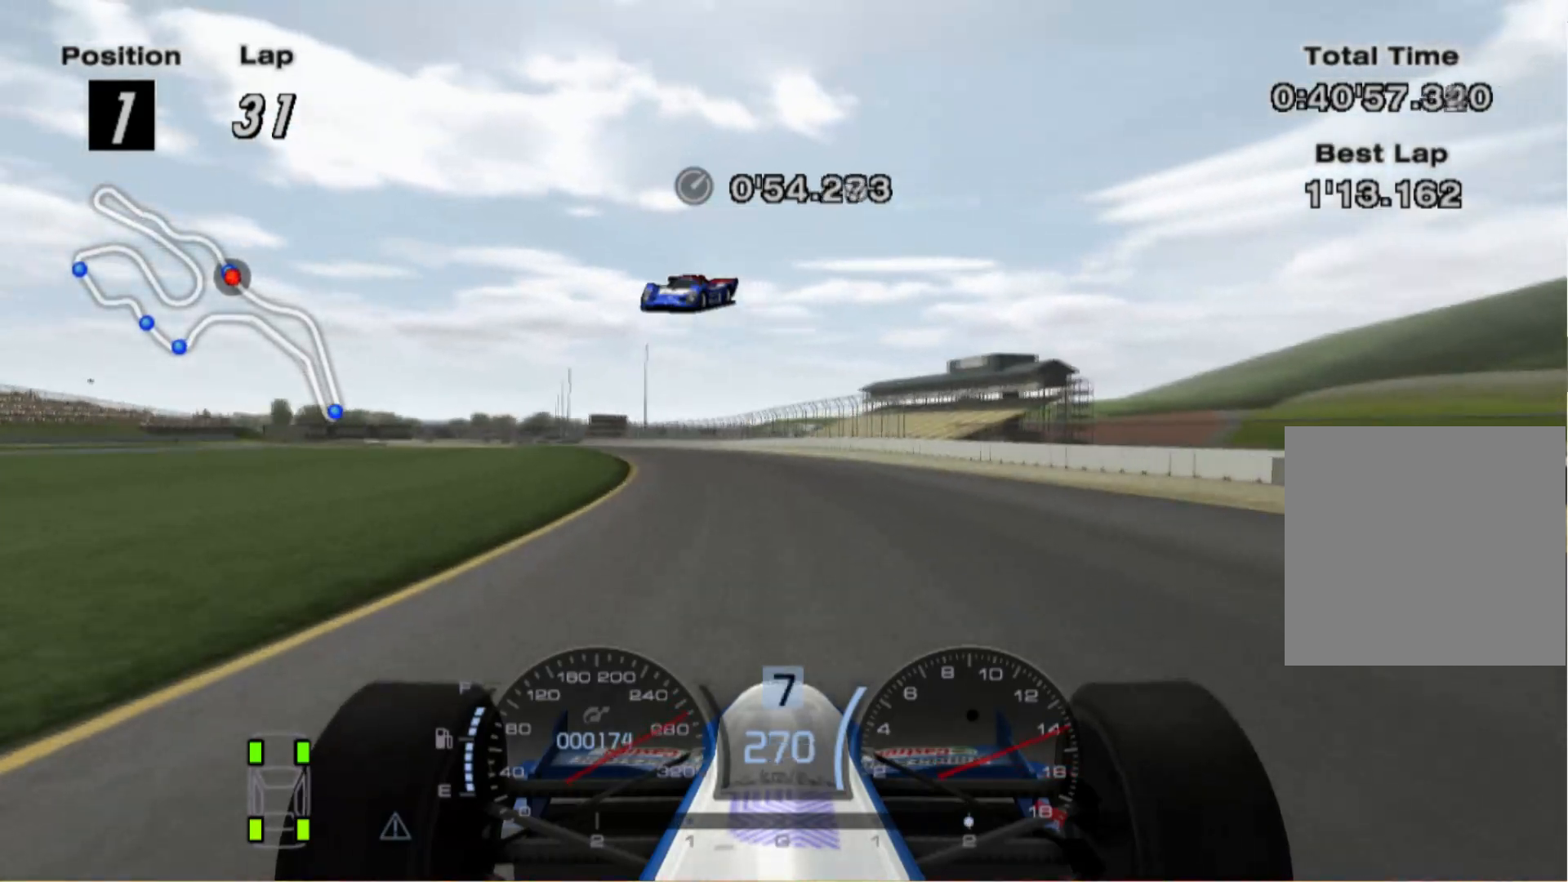
{"buttons": [], "left_stick": "center", "right_stick": "center", "events": [[500, "left_stick", "center"]]}